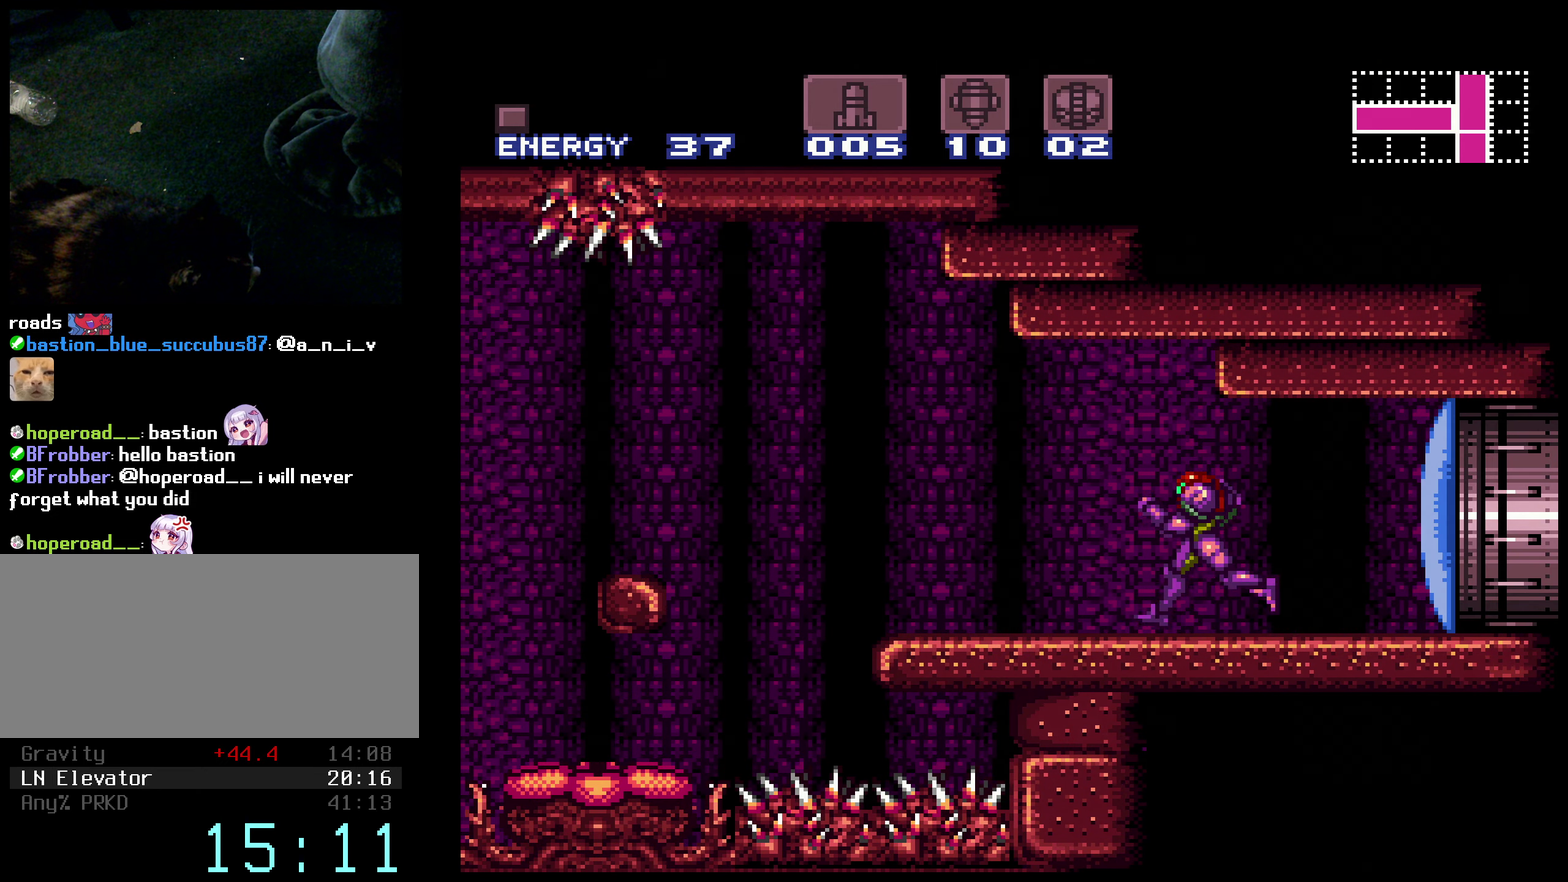
Gameplay with a controller (Nintendo layout); each line is a JSON object with the inputs held at the frame after it. "events" lists button and stick changes between this image and that frame as [ms after this image, input, new state], when the widget could be followed in between. Not read: L3 R3.
{"buttons": ["A", "B"], "events": [[266, "A", "down"], [366, "DPAD_LEFT", "up"]]}
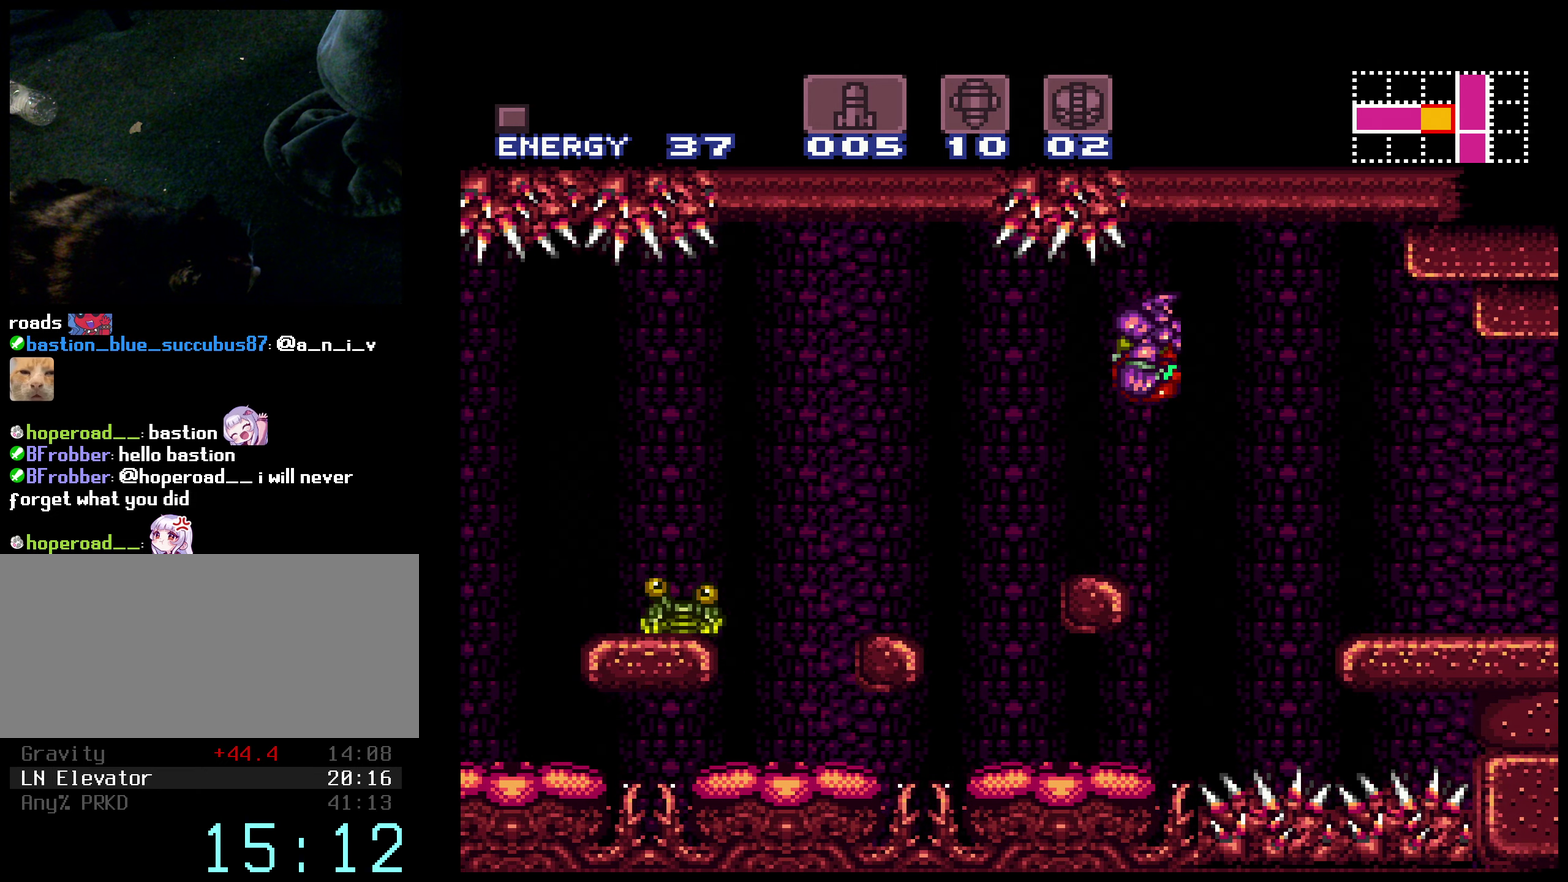
{"buttons": ["A", "B", "X", "DPAD_LEFT"], "events": [[50, "DPAD_RIGHT", "down"], [100, "DPAD_LEFT", "down"], [100, "DPAD_RIGHT", "up"], [116, "X", "down"]]}
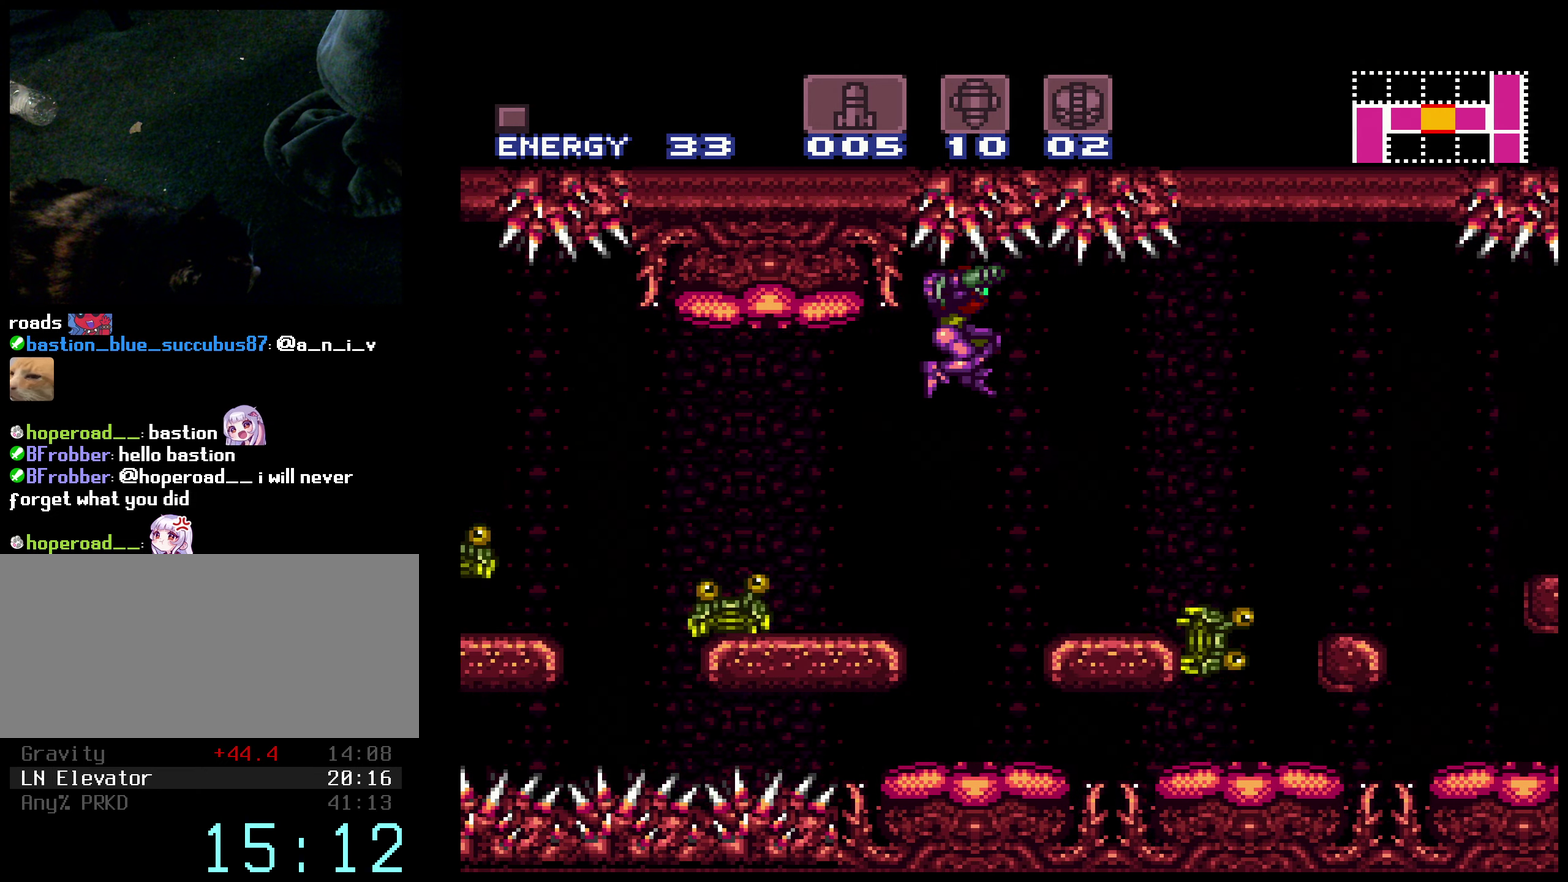
{"buttons": ["B", "DPAD_LEFT"], "events": [[400, "X", "up"], [416, "A", "up"]]}
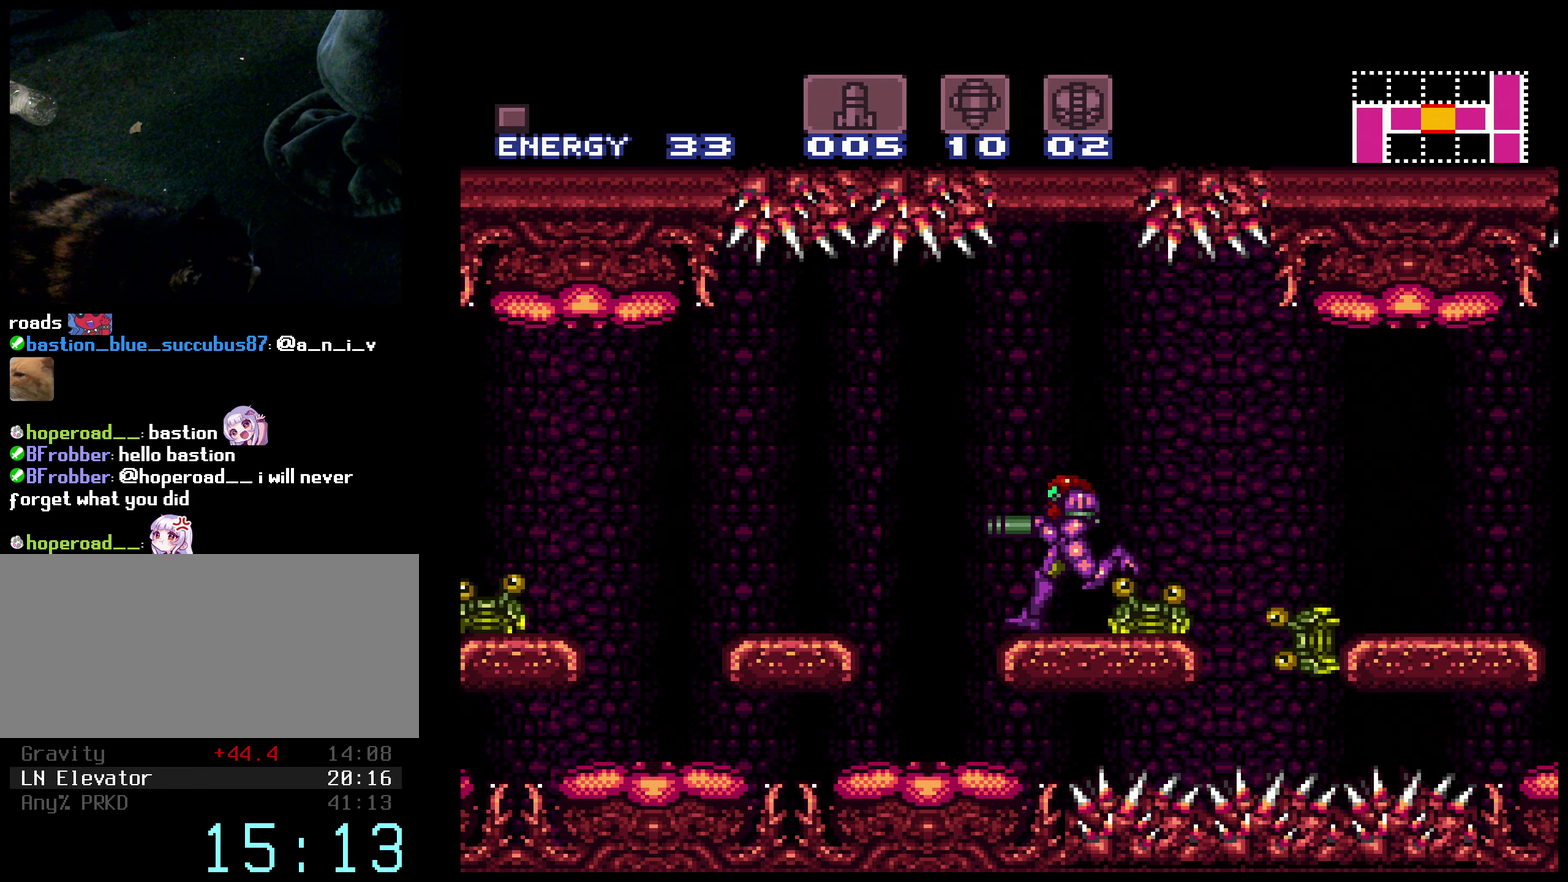
{"buttons": ["A", "B", "DPAD_LEFT"], "events": [[50, "A", "down"], [83, "DPAD_LEFT", "up"], [250, "DPAD_RIGHT", "down"], [416, "DPAD_RIGHT", "up"], [433, "DPAD_LEFT", "down"]]}
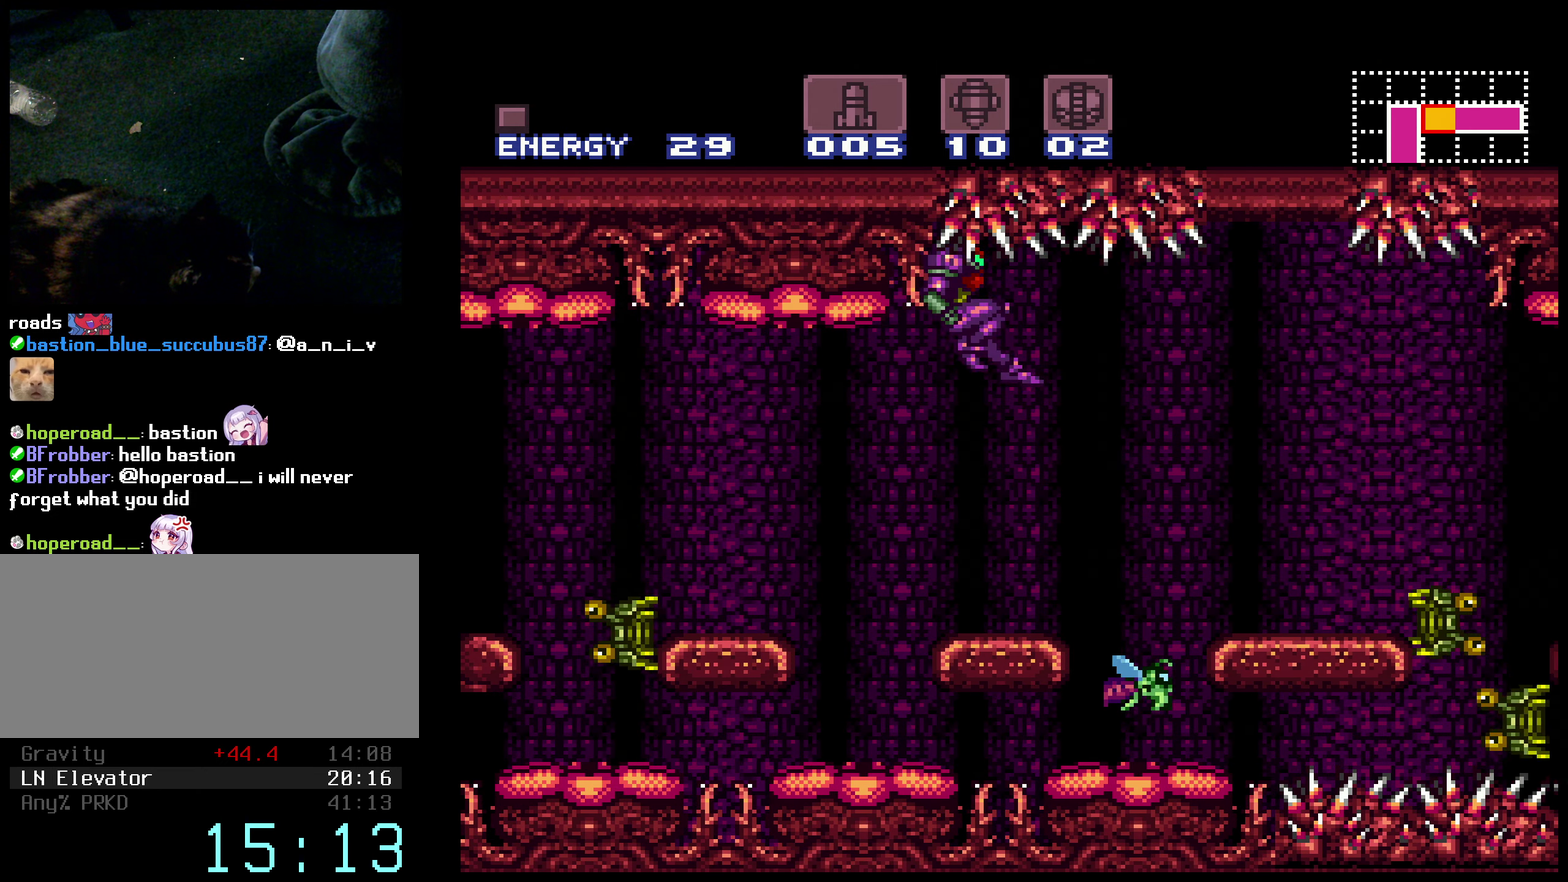
{"buttons": ["A", "B", "L1", "DPAD_LEFT"], "events": [[100, "L1", "down"]]}
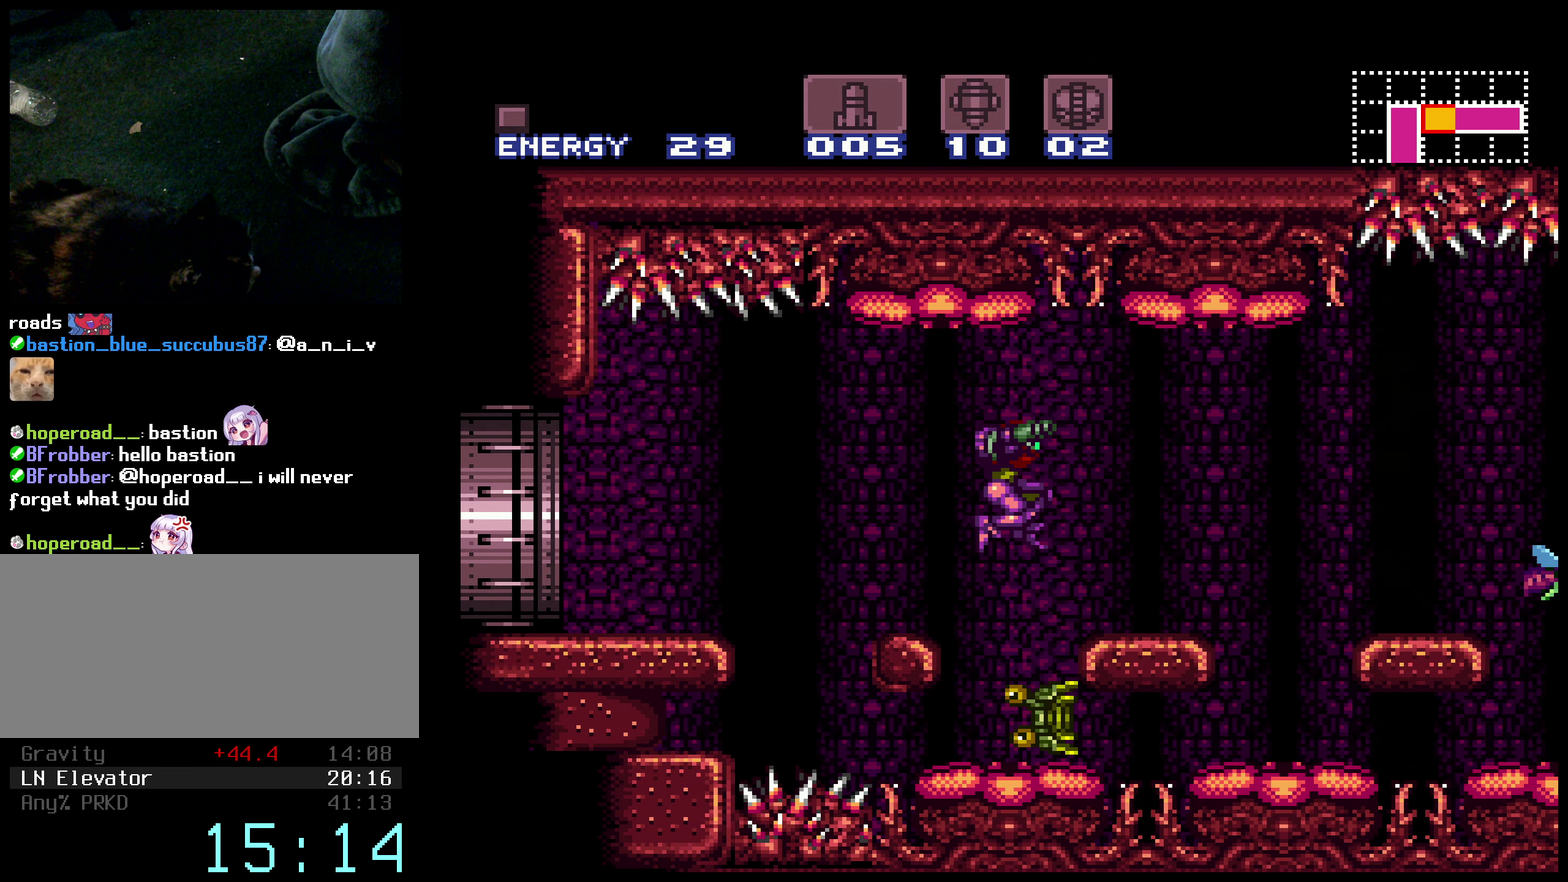
{"buttons": ["B", "L1", "DPAD_LEFT"], "events": [[216, "A", "up"], [350, "DPAD_DOWN", "down"], [350, "DPAD_LEFT", "up"], [466, "DPAD_DOWN", "up"], [466, "DPAD_LEFT", "down"]]}
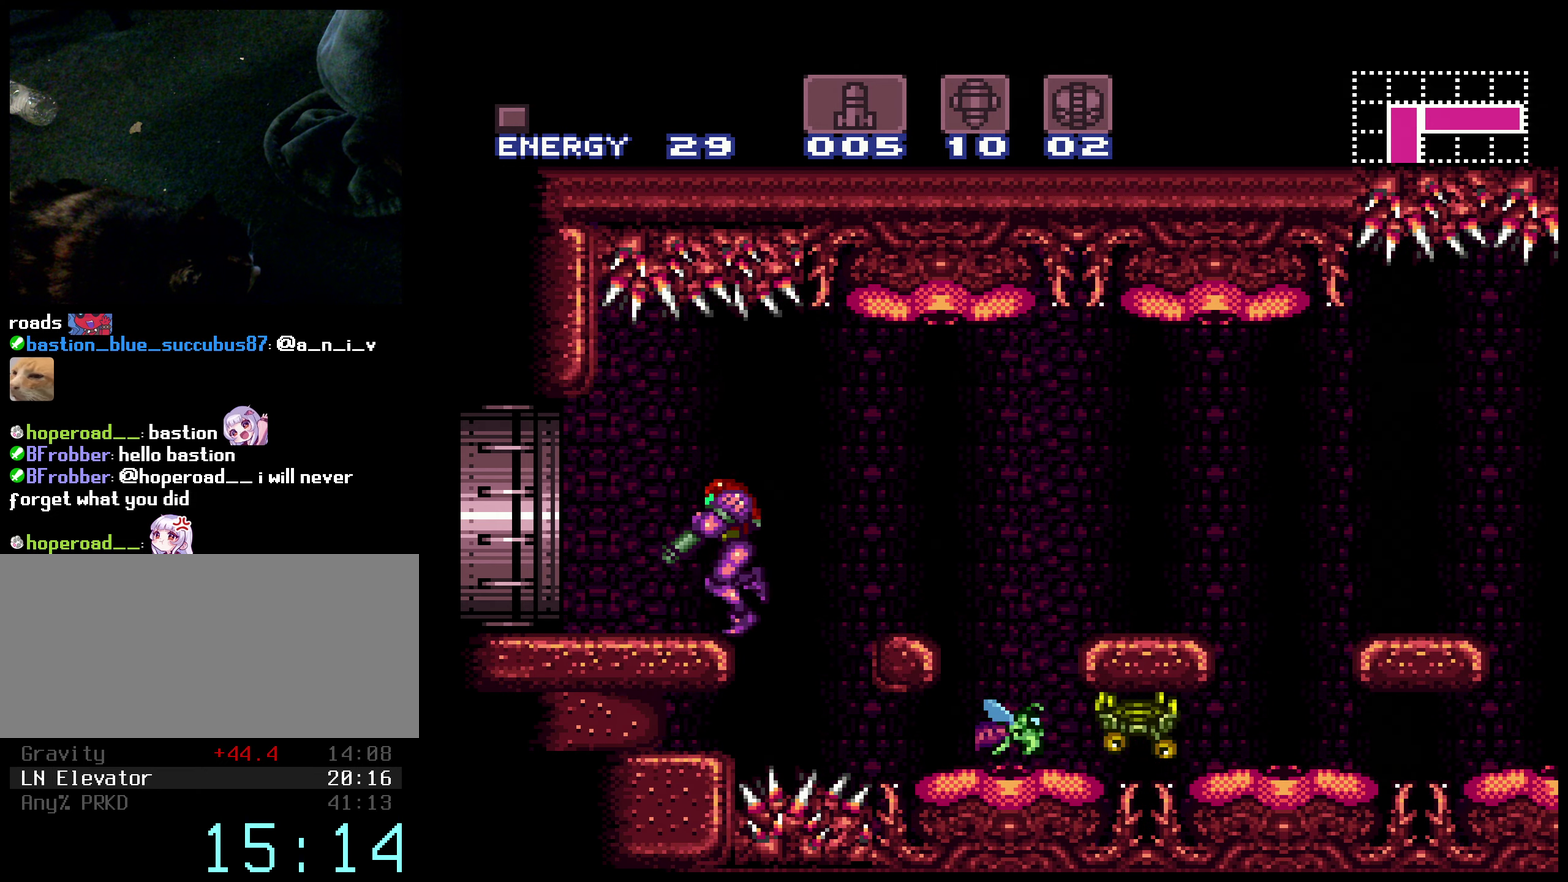
{"buttons": ["B", "L1", "DPAD_LEFT"], "events": []}
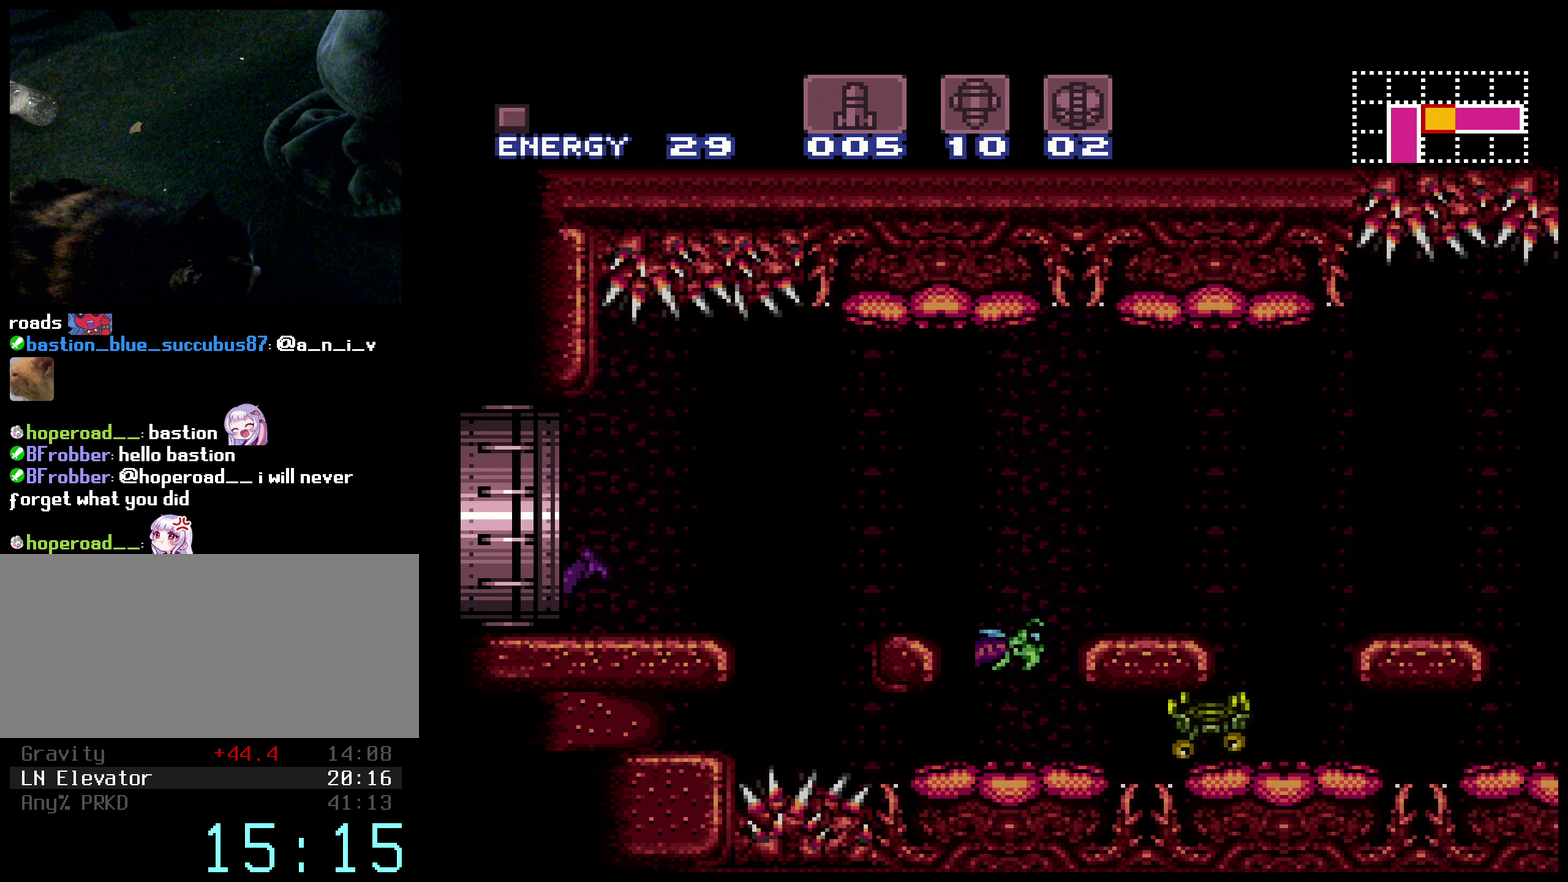
{"buttons": ["B"], "events": [[167, "DPAD_LEFT", "up"], [167, "L1", "up"], [283, "X", "down"], [417, "B", "up"], [417, "X", "up"], [500, "B", "down"]]}
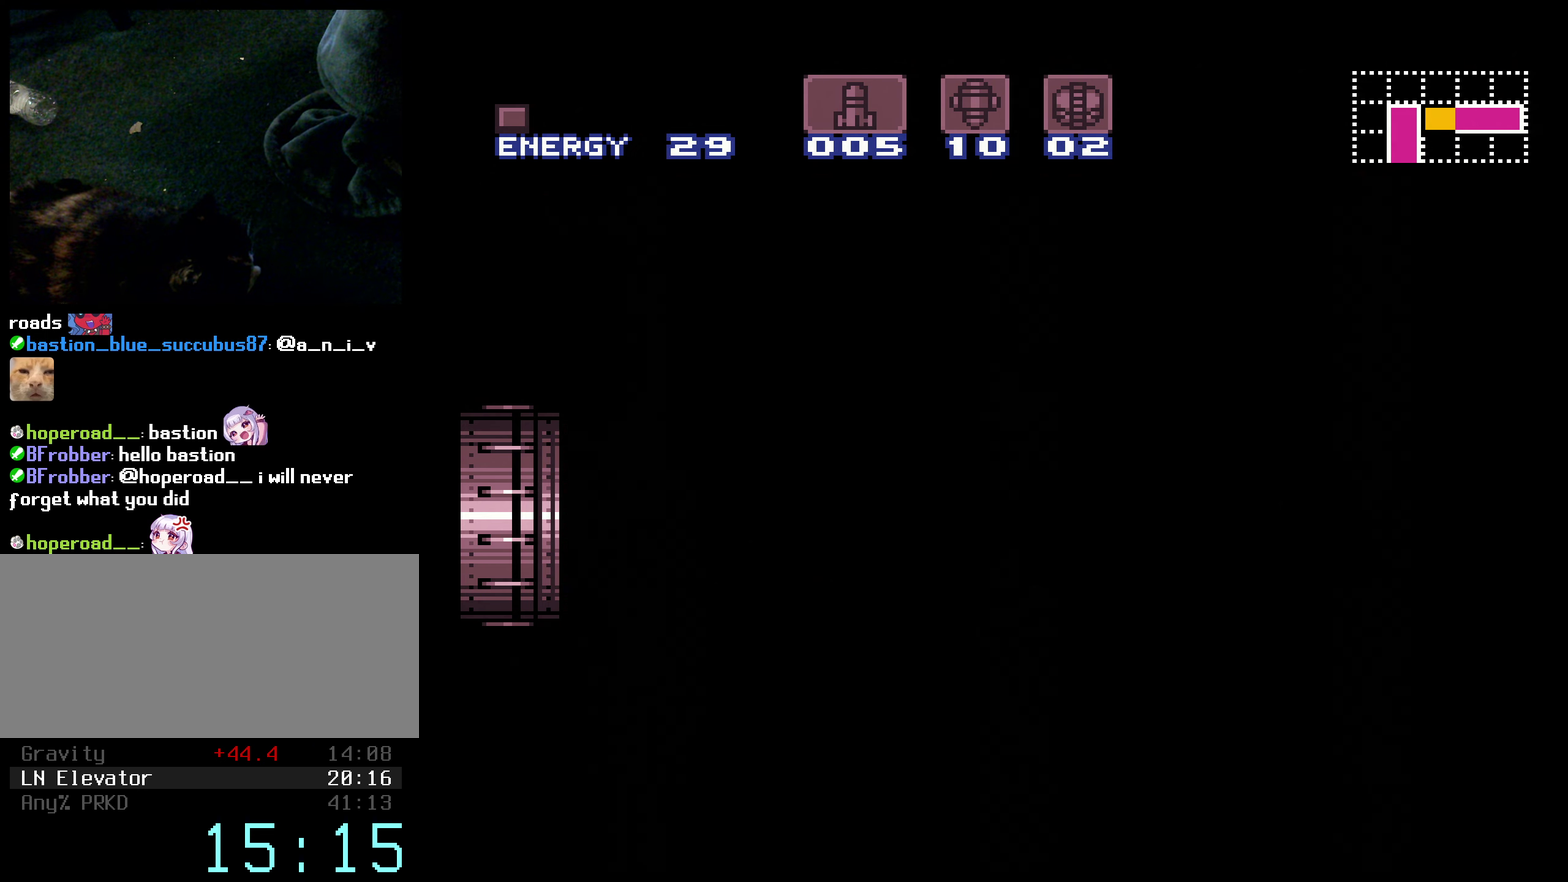
{"buttons": ["B", "L1"], "events": [[283, "B", "up"], [333, "L1", "down"], [433, "B", "down"]]}
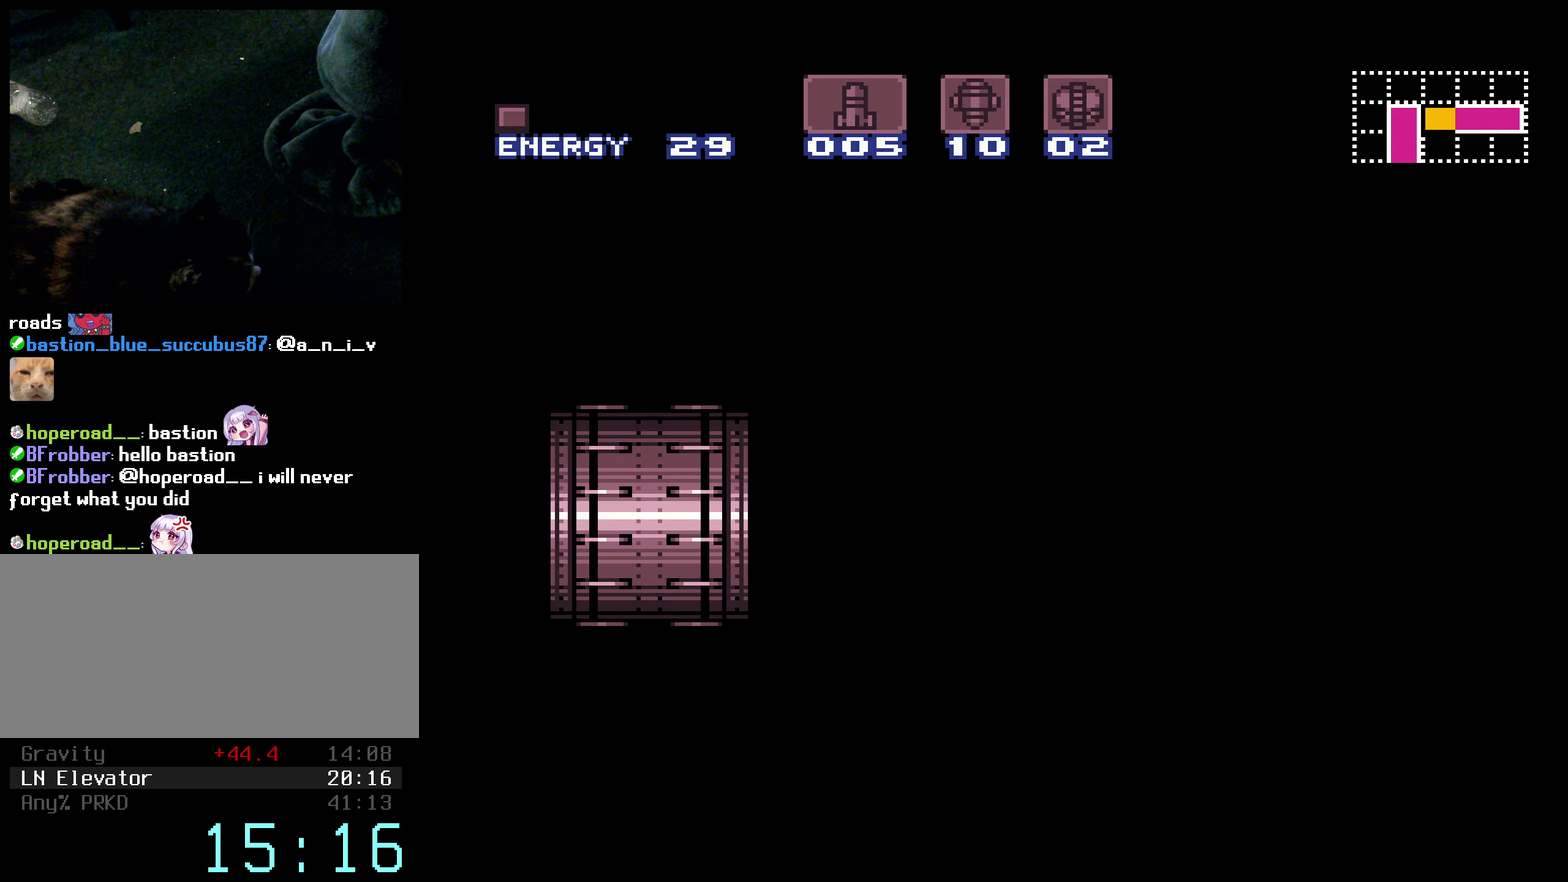
{"buttons": ["B", "L1"], "events": [[300, "DPAD_LEFT", "down"], [367, "DPAD_LEFT", "up"], [383, "B", "up"], [500, "B", "down"]]}
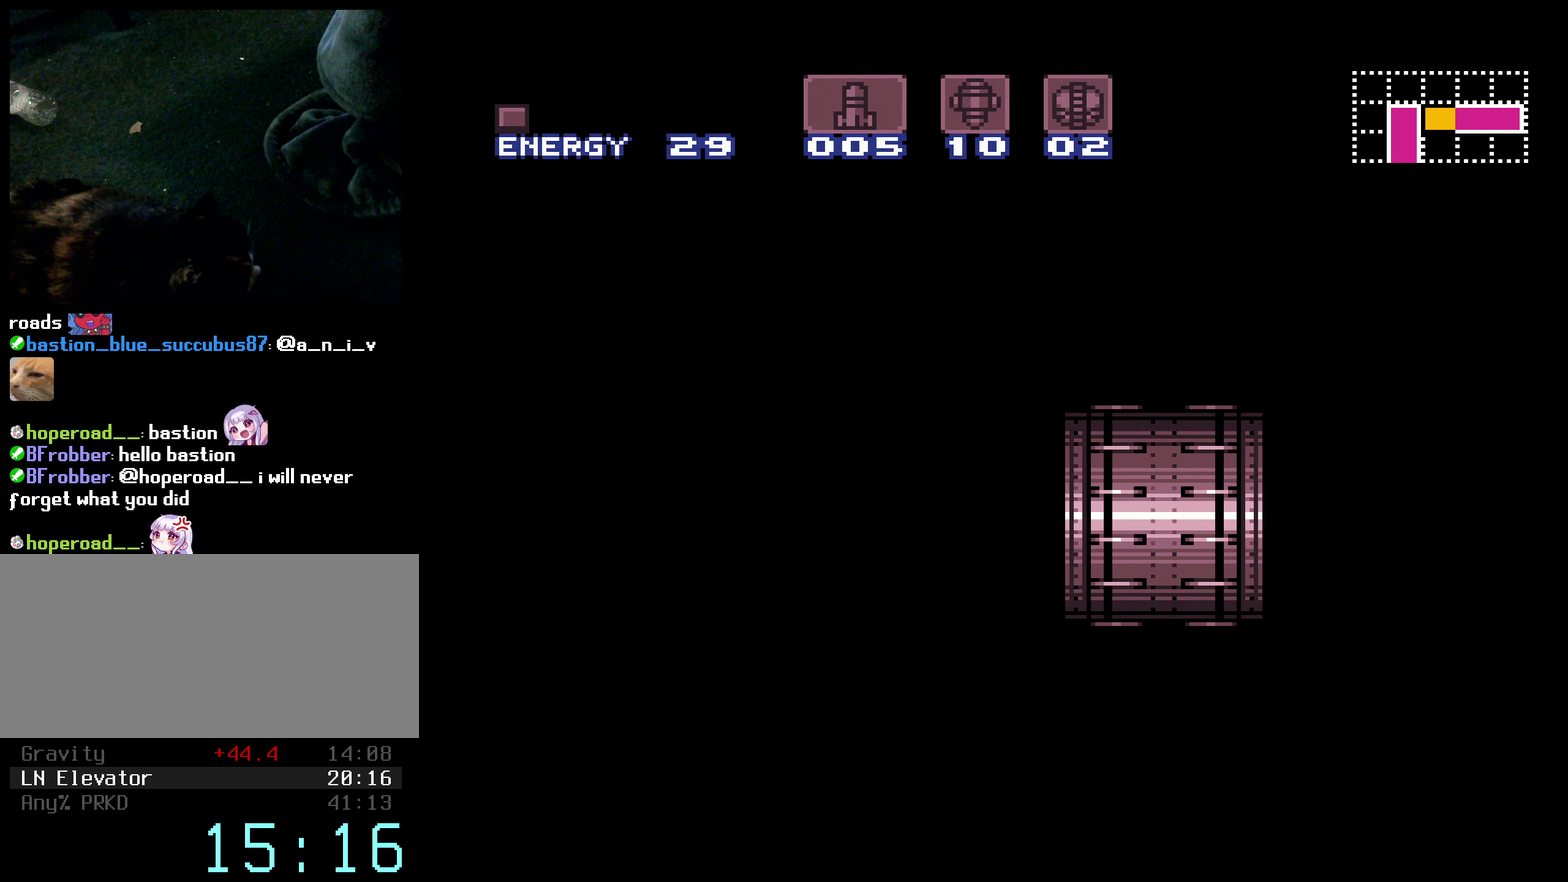
{"buttons": ["B", "L1"], "events": [[33, "DPAD_LEFT", "down"], [133, "DPAD_LEFT", "up"], [267, "DPAD_LEFT", "down"], [367, "DPAD_LEFT", "up"]]}
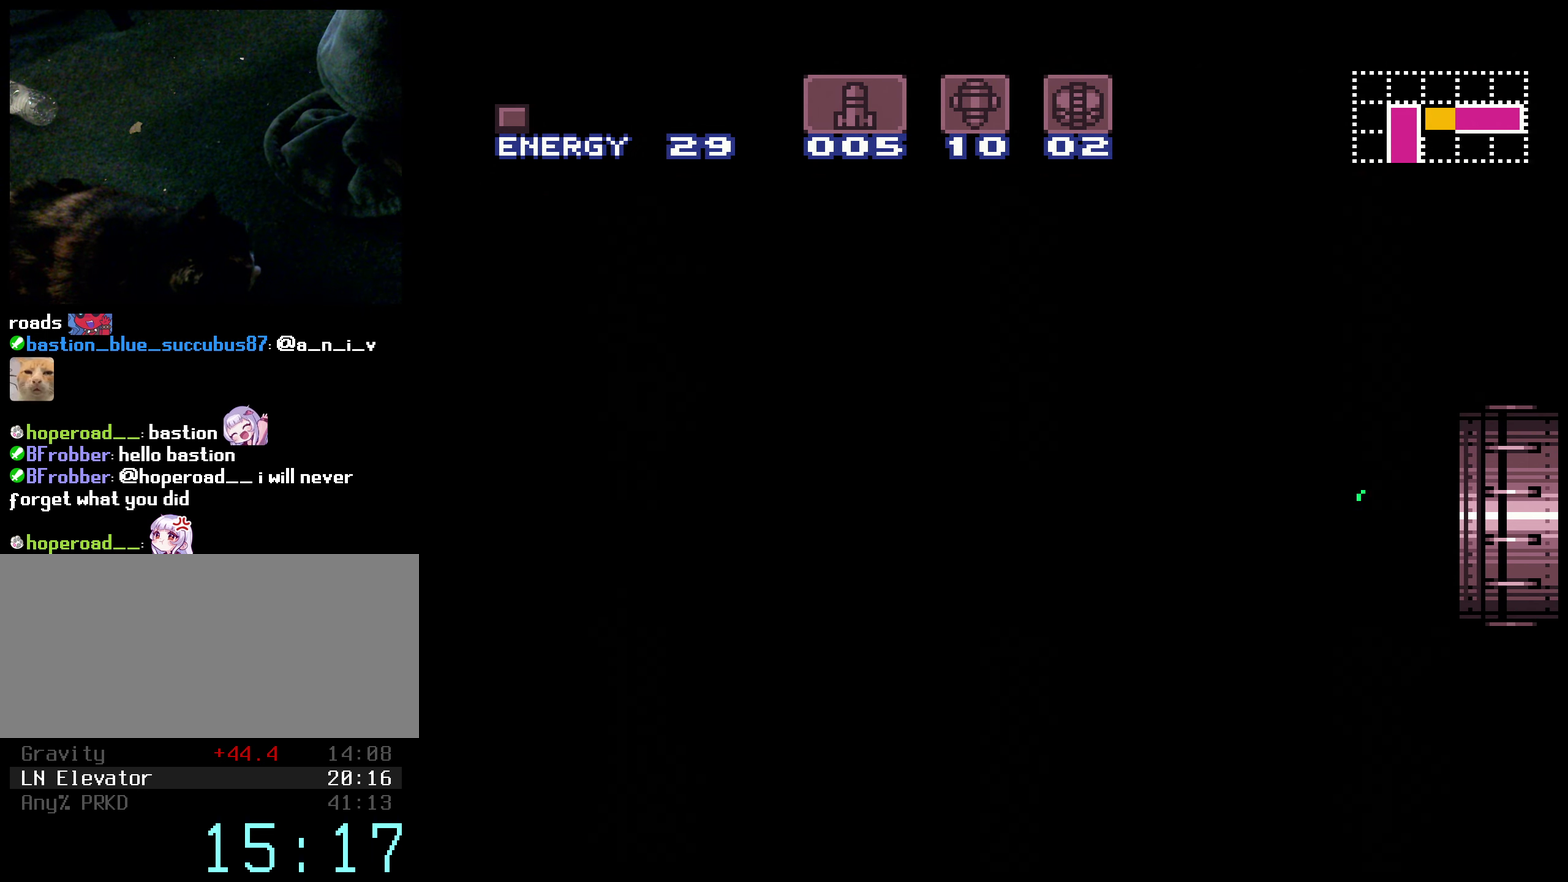
{"buttons": ["B", "L1", "DPAD_LEFT"], "events": [[17, "DPAD_LEFT", "down"]]}
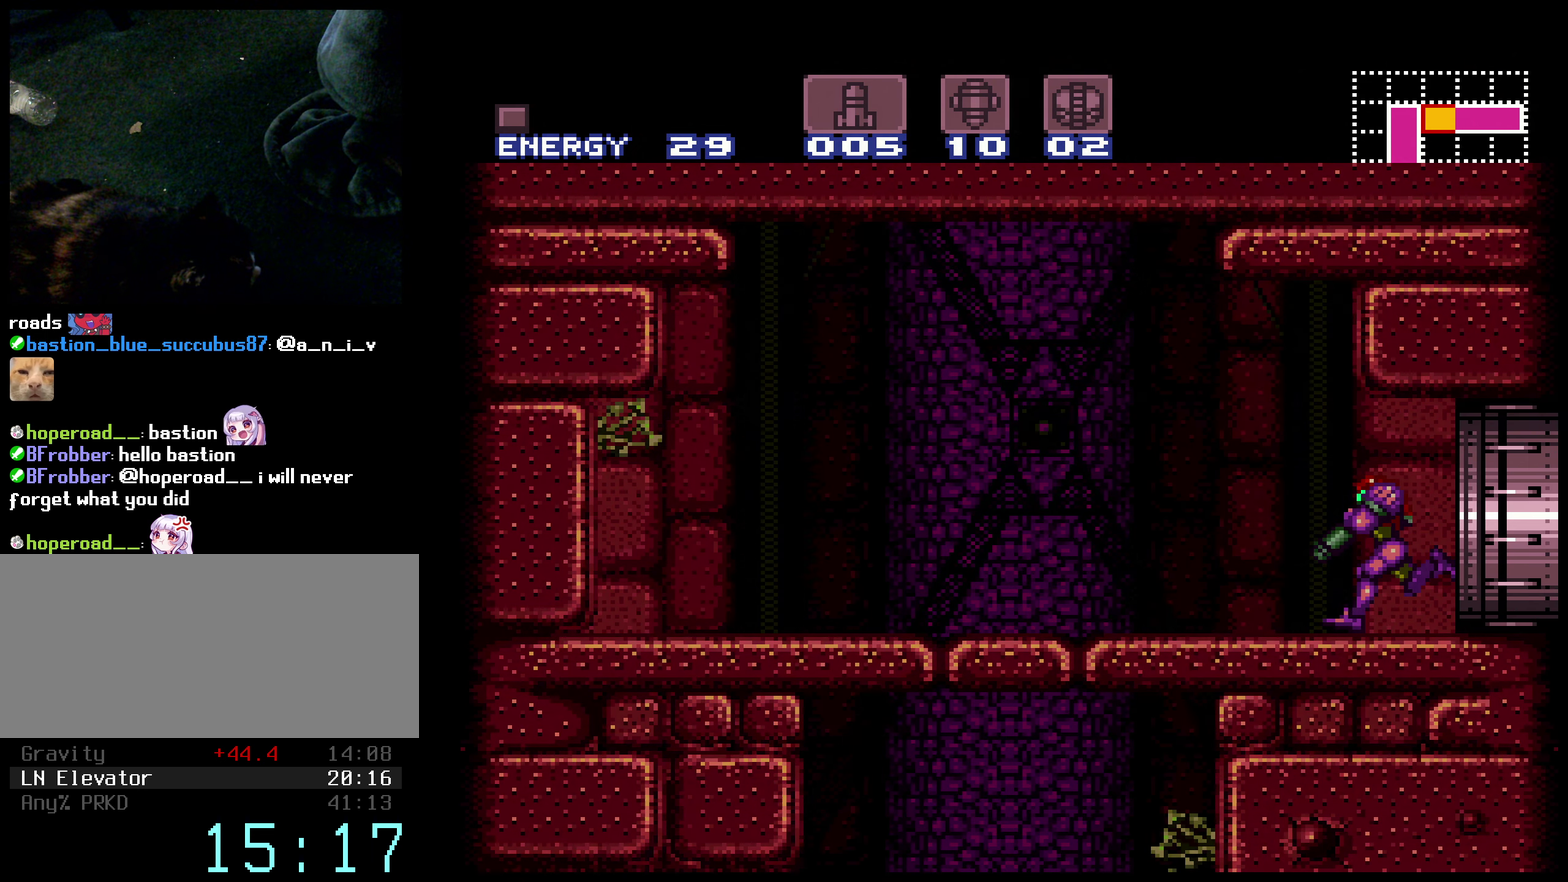
{"buttons": ["X", "L1", "DPAD_LEFT"], "events": [[233, "X", "down"], [267, "L1", "up"], [283, "DPAD_LEFT", "up"], [300, "X", "up"], [350, "DPAD_RIGHT", "down"], [417, "X", "down"], [433, "B", "up"], [433, "L1", "down"], [450, "DPAD_RIGHT", "up"], [500, "DPAD_LEFT", "down"]]}
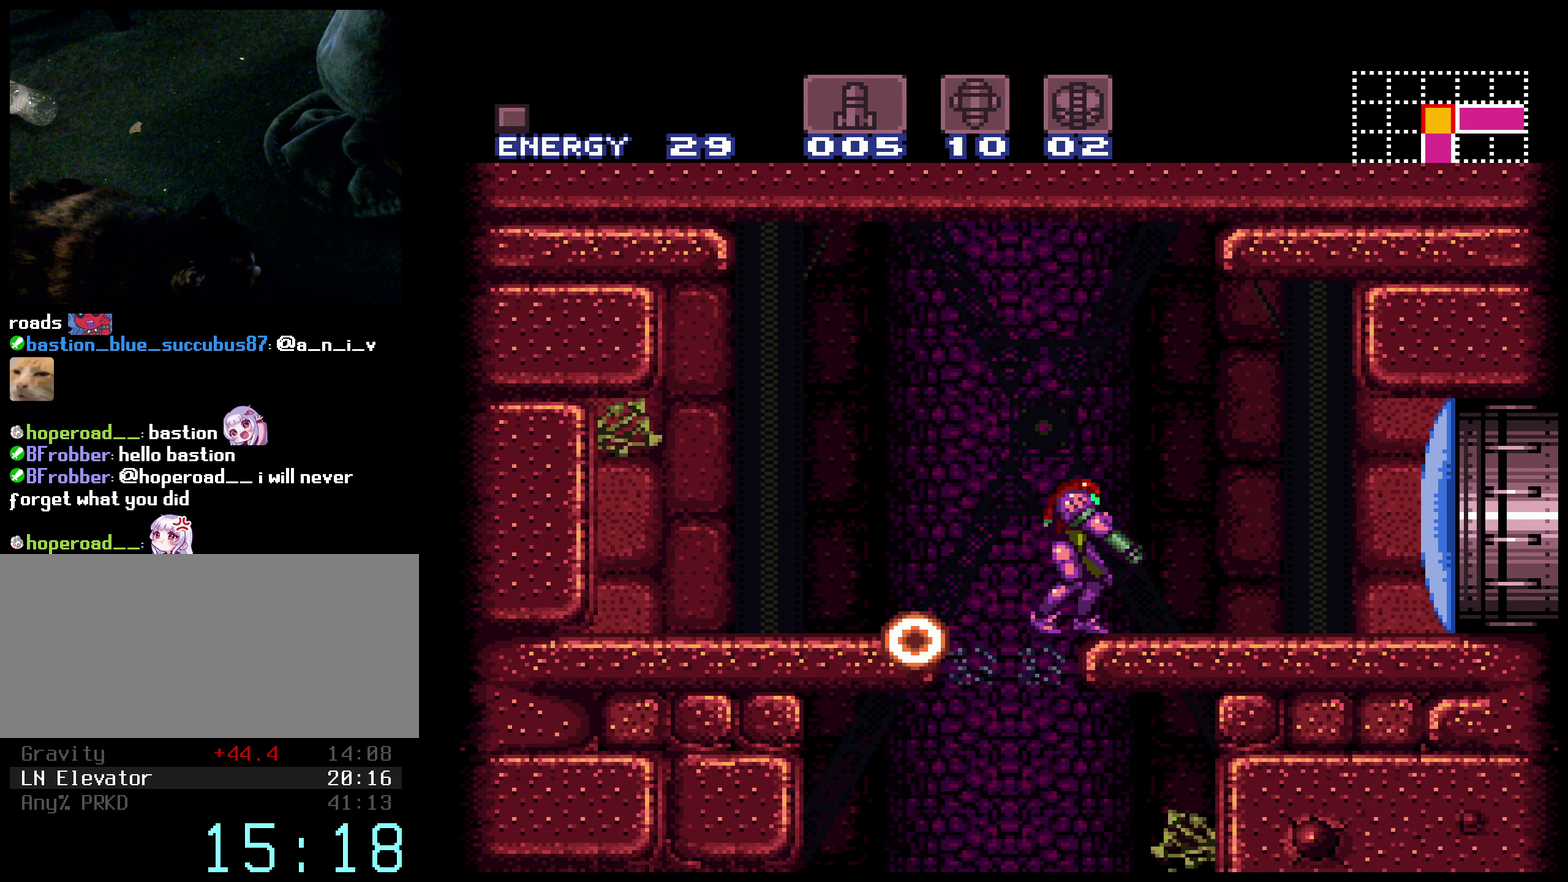
{"buttons": ["B", "DPAD_LEFT"], "events": [[17, "A", "down"], [33, "L1", "up"], [67, "B", "down"], [67, "X", "up"], [167, "A", "up"]]}
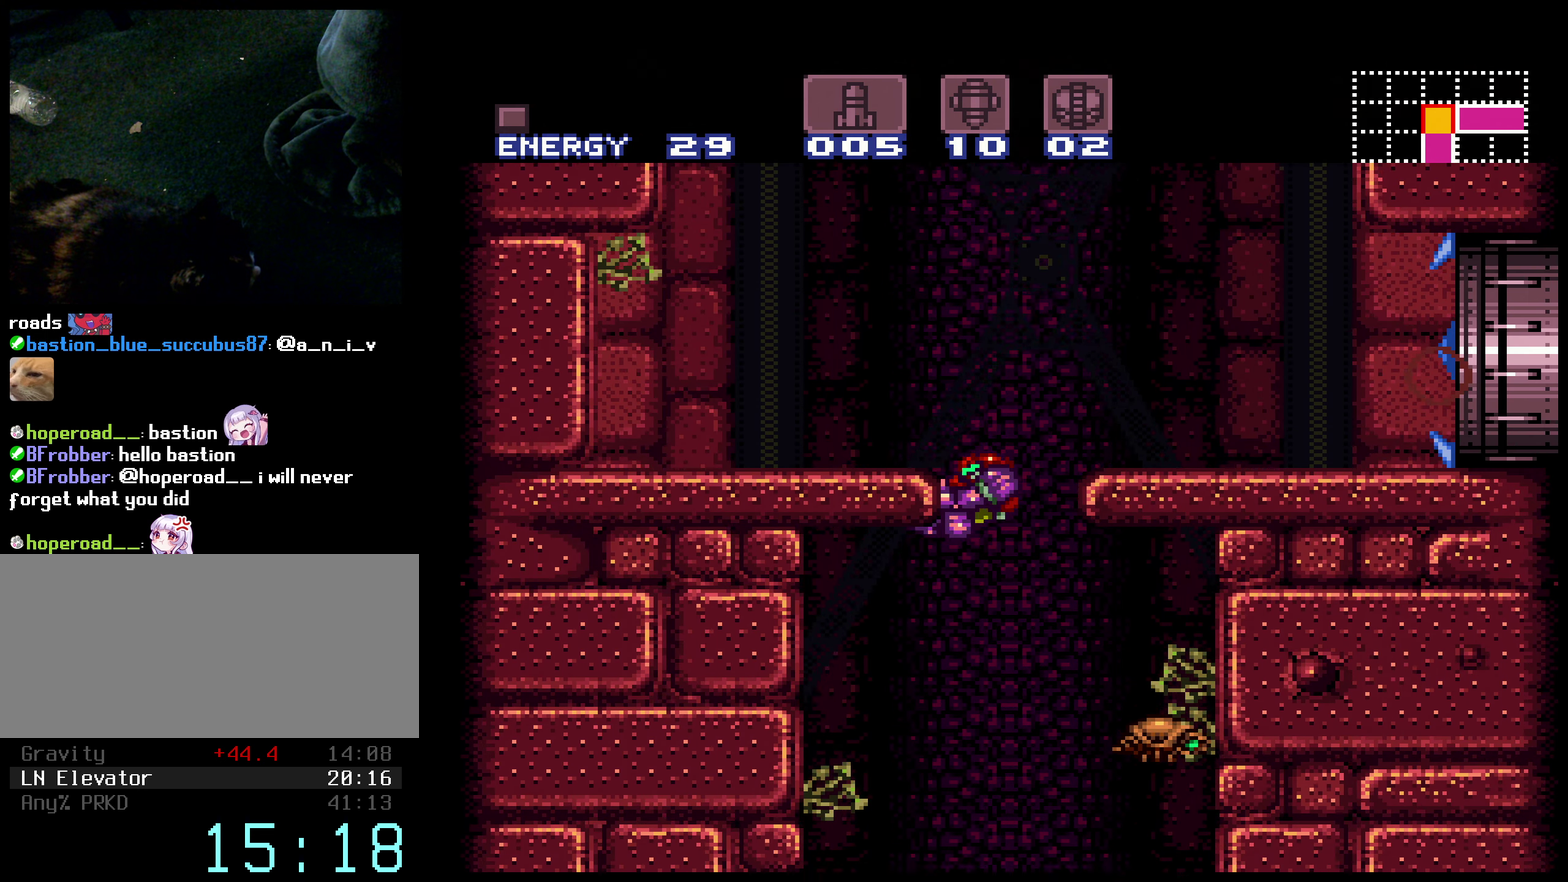
{"buttons": ["B"], "events": [[167, "DPAD_LEFT", "up"], [300, "DPAD_RIGHT", "down"], [350, "DPAD_RIGHT", "up"]]}
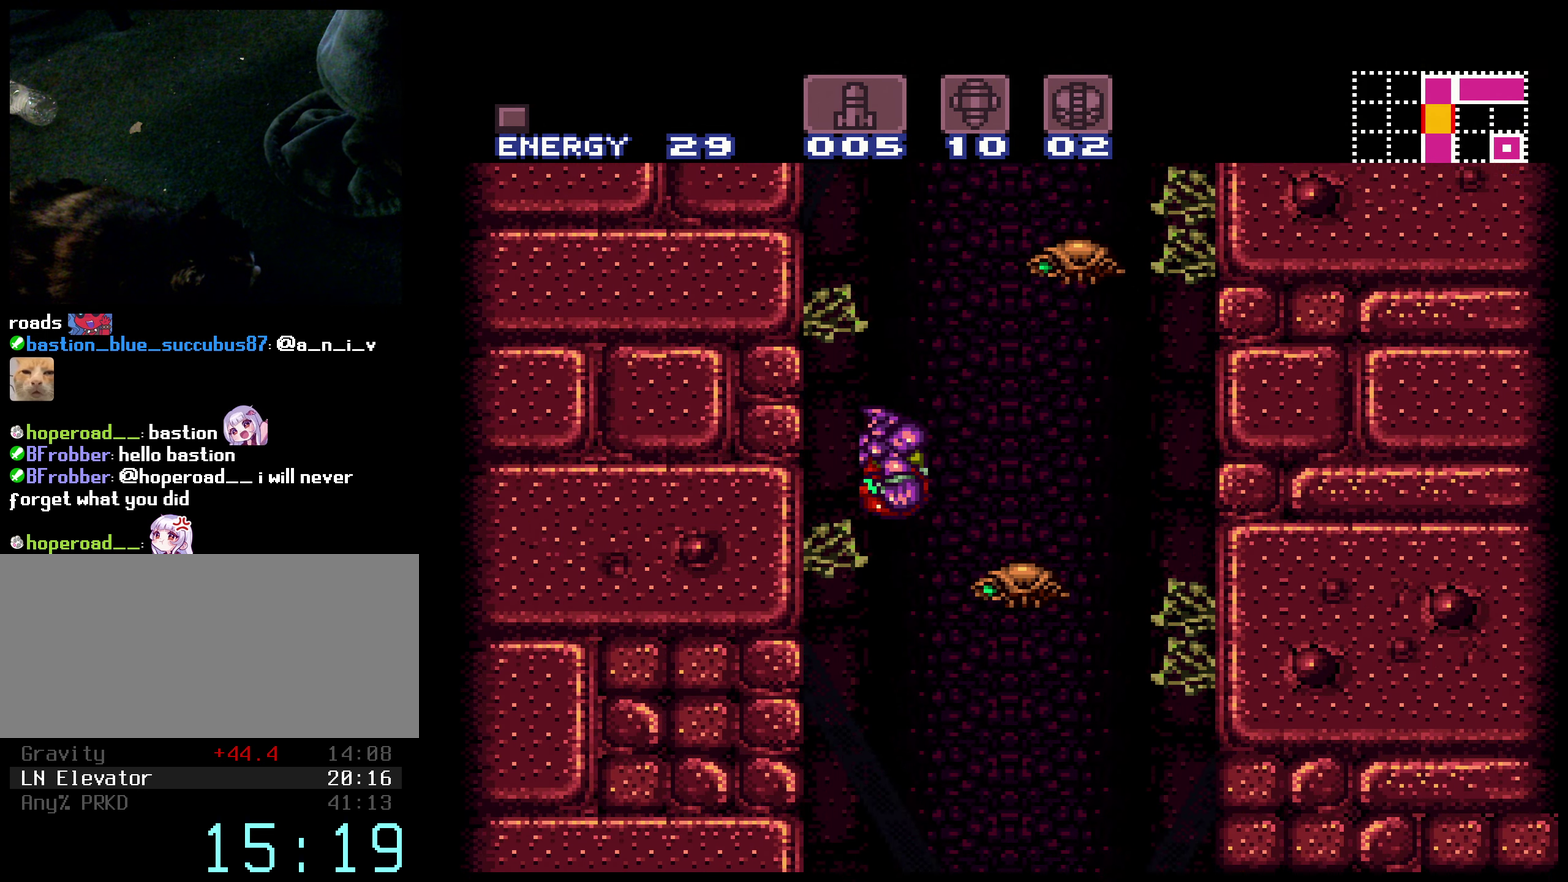
{"buttons": ["B", "DPAD_RIGHT"], "events": [[350, "DPAD_RIGHT", "down"]]}
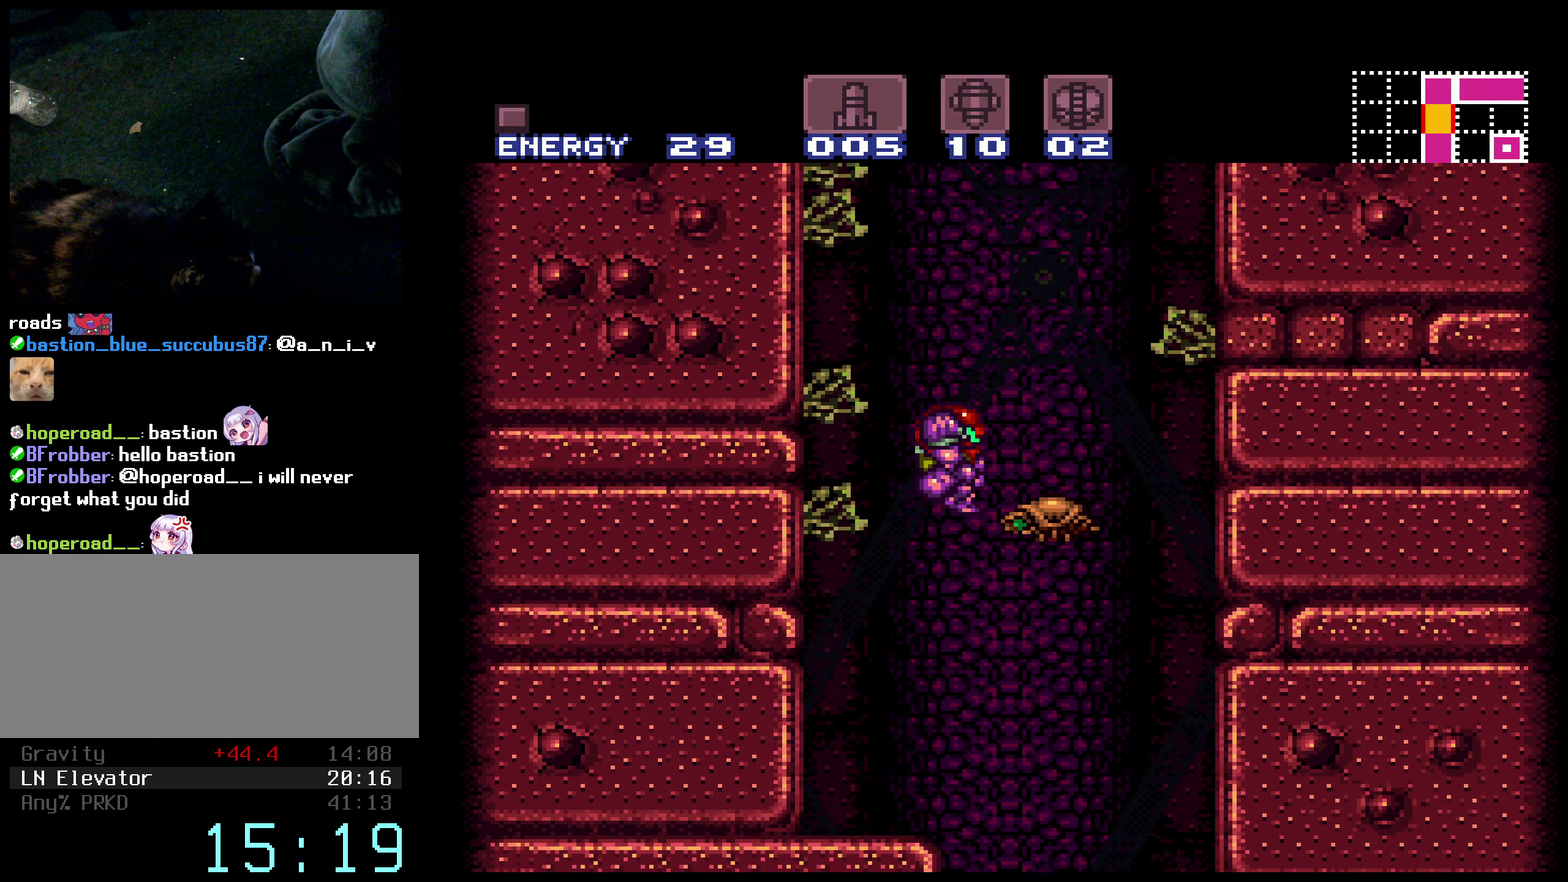
{"buttons": ["B", "DPAD_RIGHT"], "events": [[50, "DPAD_LEFT", "down"], [50, "DPAD_RIGHT", "up"], [334, "DPAD_LEFT", "up"], [350, "DPAD_RIGHT", "down"]]}
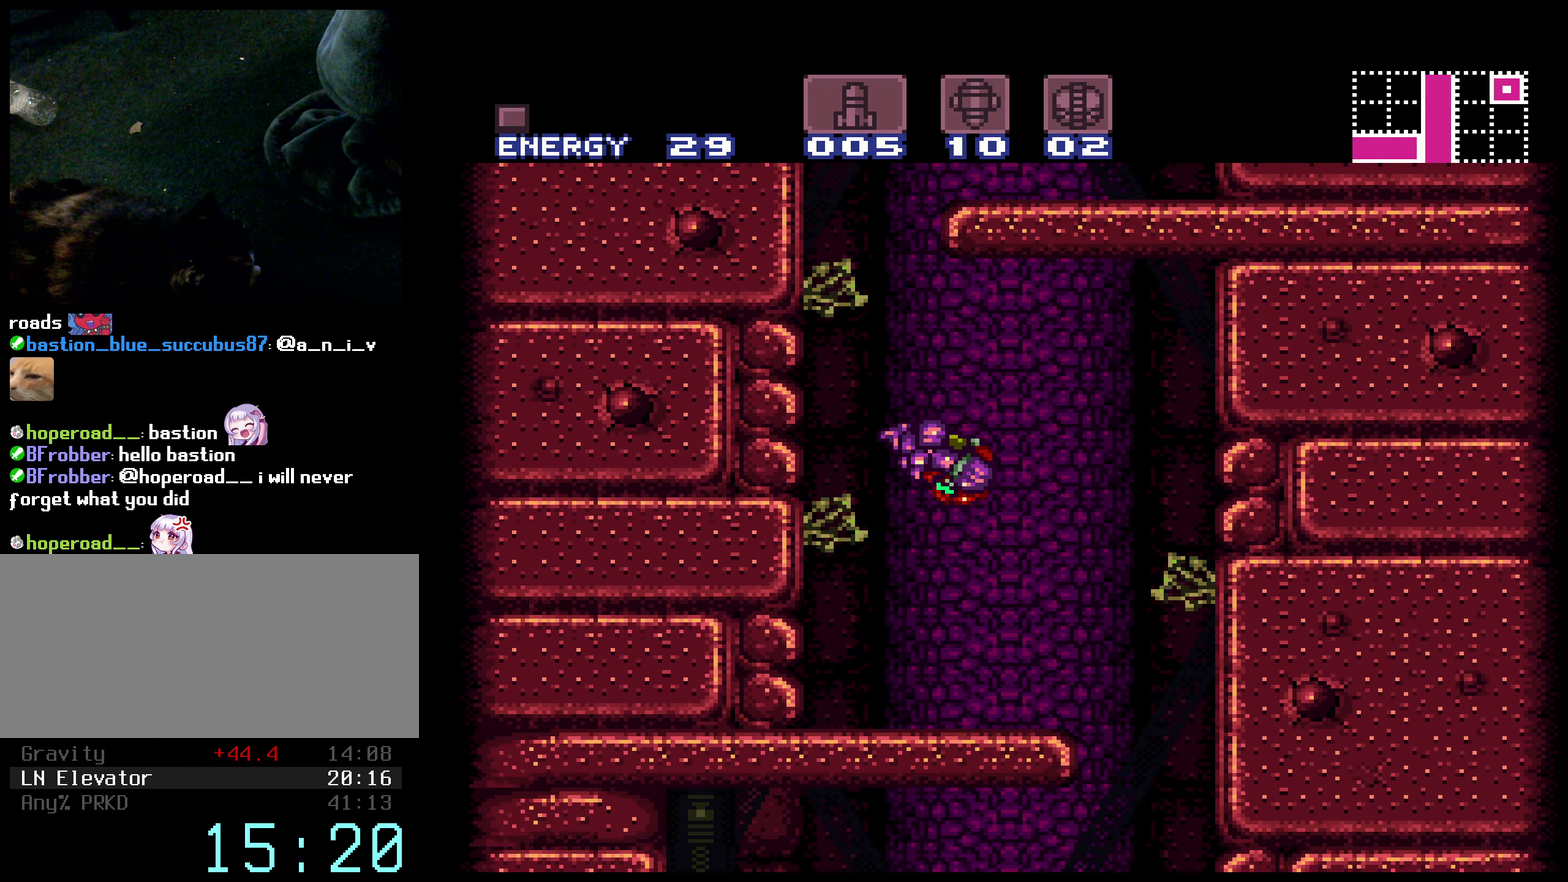
{"buttons": ["B", "DPAD_LEFT"], "events": [[184, "A", "down"], [184, "B", "up"], [234, "A", "up"], [367, "DPAD_RIGHT", "up"], [434, "B", "down"], [500, "DPAD_LEFT", "down"]]}
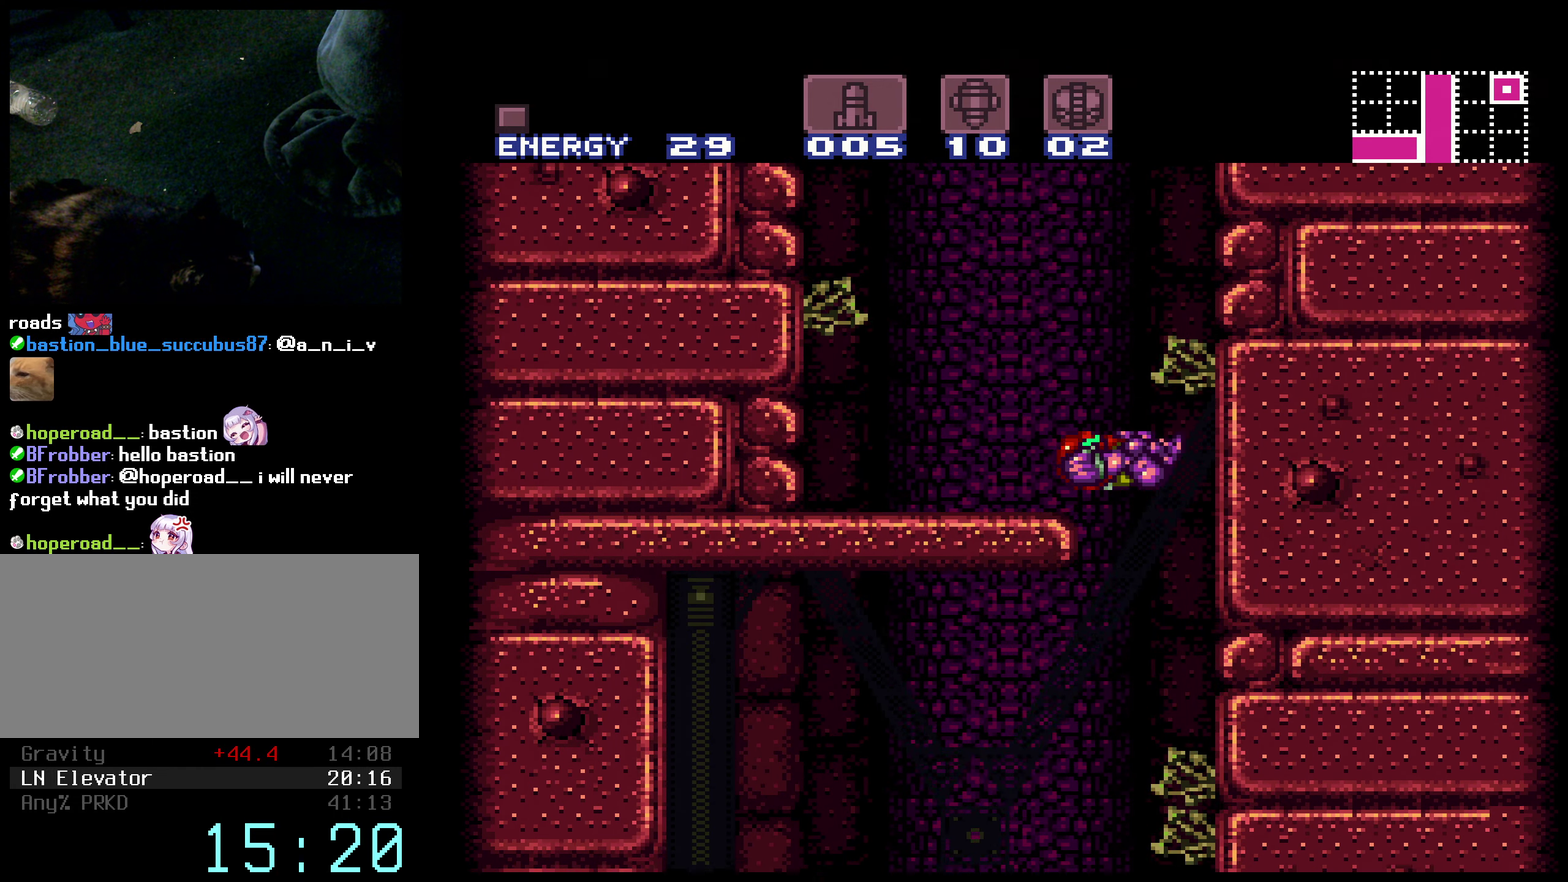
{"buttons": ["B"], "events": [[484, "DPAD_LEFT", "up"]]}
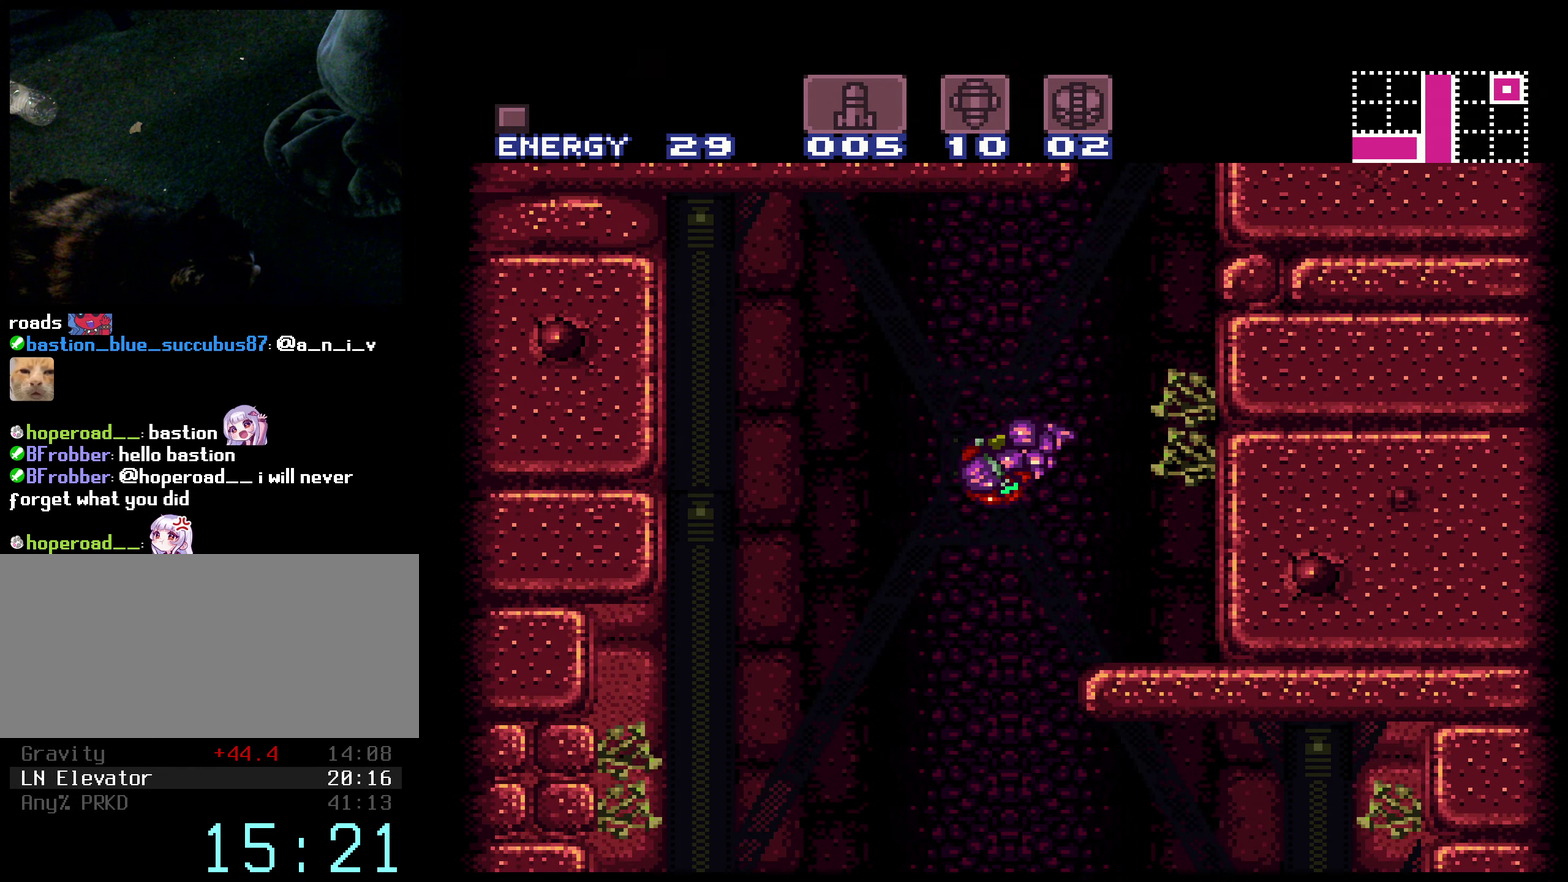
{"buttons": [], "events": [[250, "B", "up"], [250, "DPAD_DOWN", "down"], [317, "DPAD_DOWN", "up"], [367, "DPAD_DOWN", "down"], [484, "DPAD_DOWN", "up"]]}
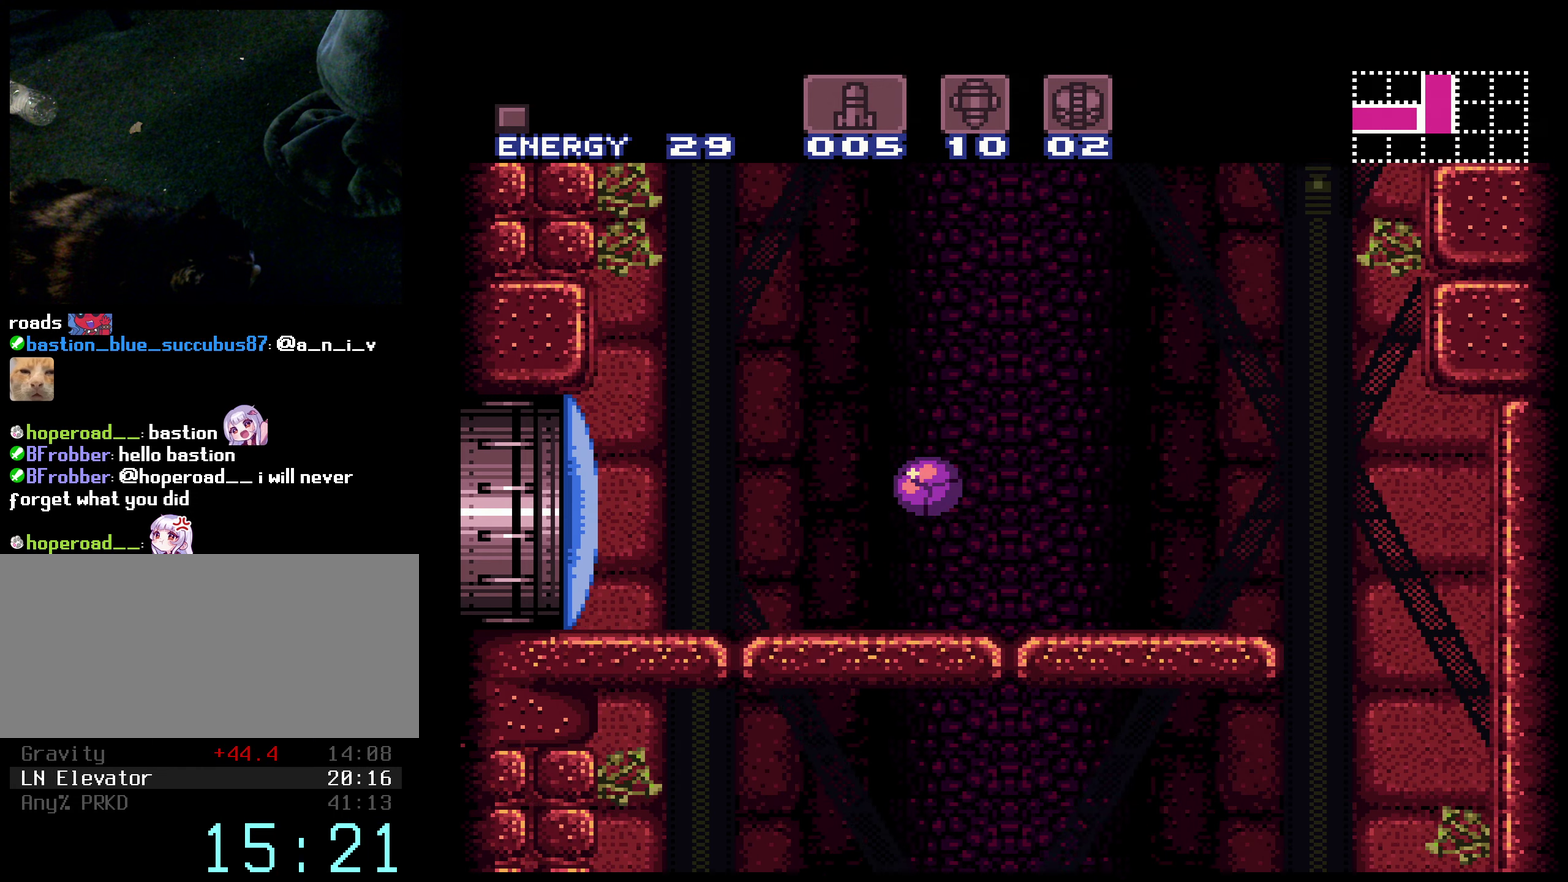
{"buttons": ["DPAD_DOWN"], "events": [[117, "X", "down"], [217, "DPAD_UP", "down"], [217, "X", "up"], [284, "DPAD_UP", "up"], [350, "A", "down"], [467, "DPAD_DOWN", "down"], [484, "A", "up"]]}
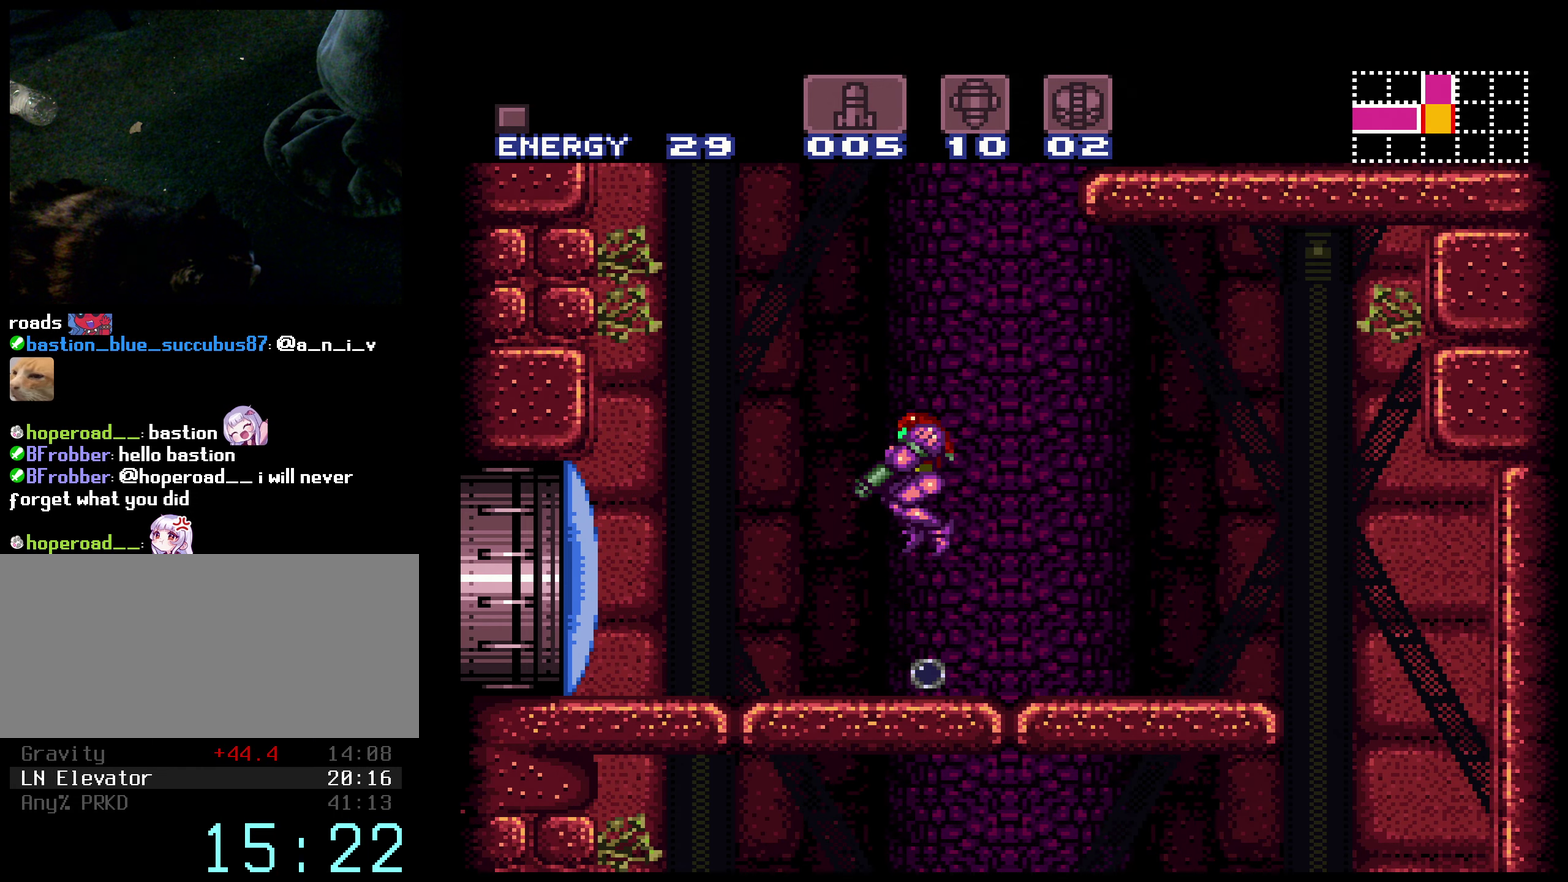
{"buttons": ["B", "DPAD_RIGHT"], "events": [[67, "DPAD_DOWN", "up"], [100, "B", "down"], [434, "DPAD_RIGHT", "down"]]}
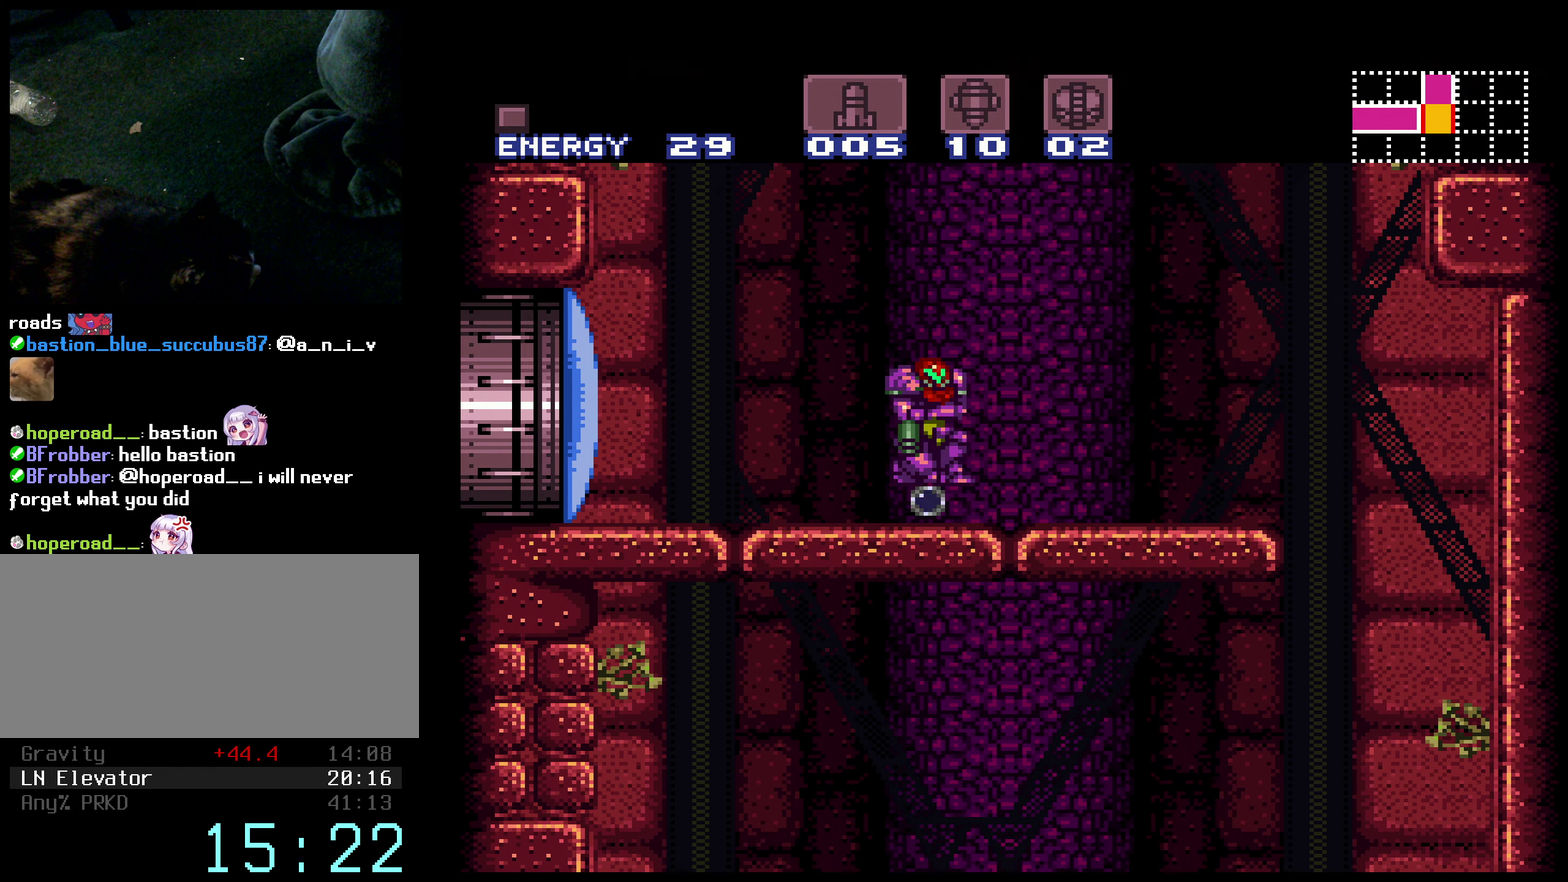
{"buttons": ["B", "DPAD_LEFT"], "events": [[34, "DPAD_RIGHT", "up"], [50, "DPAD_LEFT", "down"], [167, "DPAD_LEFT", "up"], [184, "DPAD_DOWN", "down"], [250, "DPAD_DOWN", "up"], [317, "DPAD_DOWN", "down"], [434, "DPAD_DOWN", "up"], [434, "DPAD_LEFT", "down"]]}
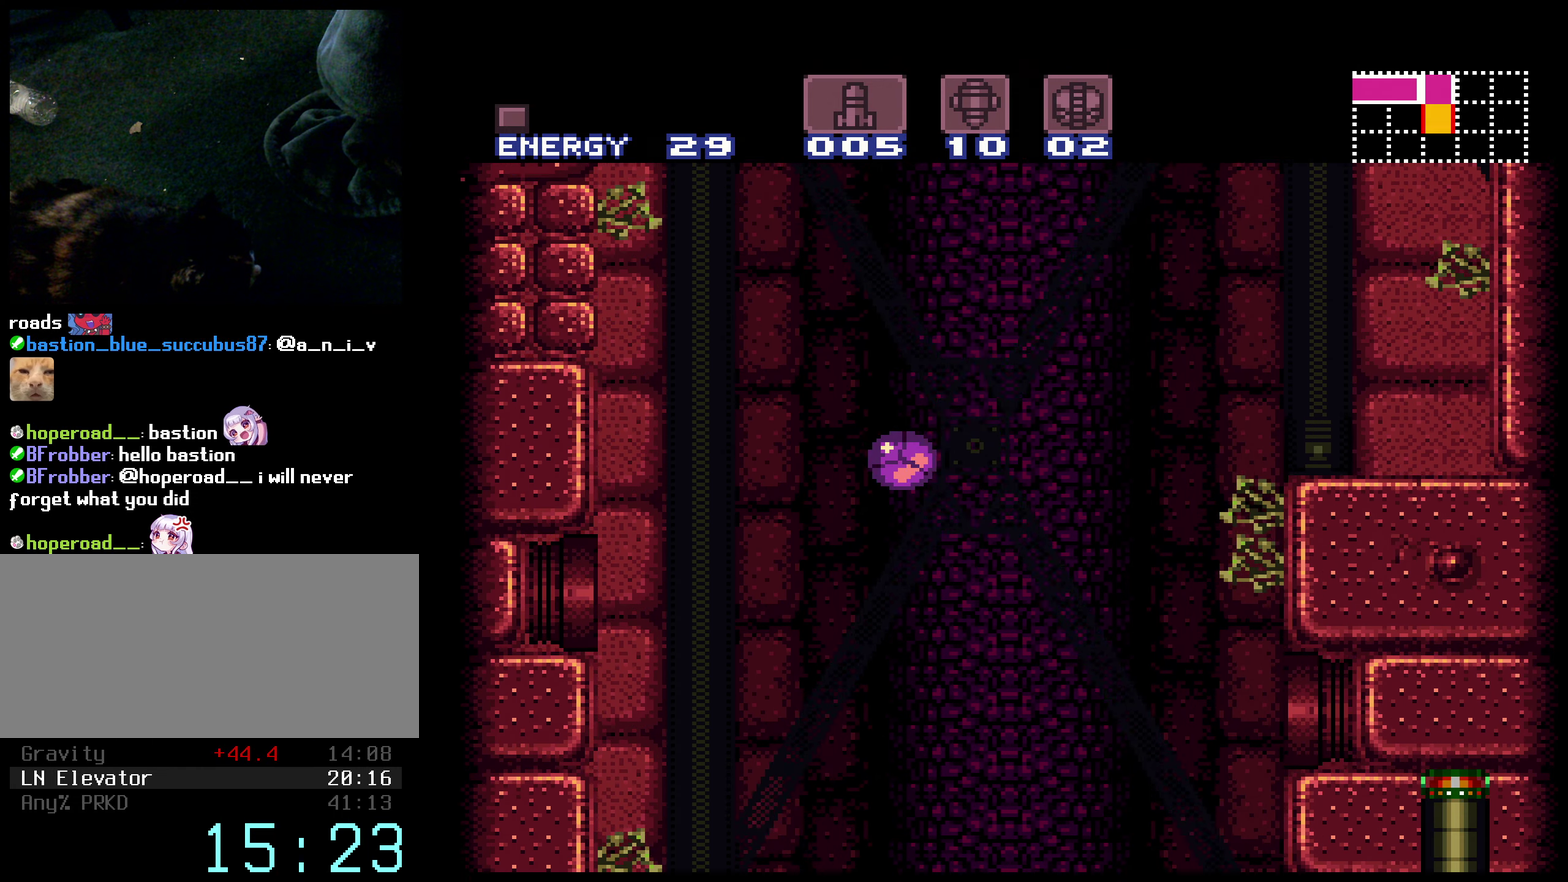
{"buttons": ["B", "DPAD_RIGHT"], "events": [[84, "DPAD_LEFT", "up"], [350, "DPAD_RIGHT", "down"]]}
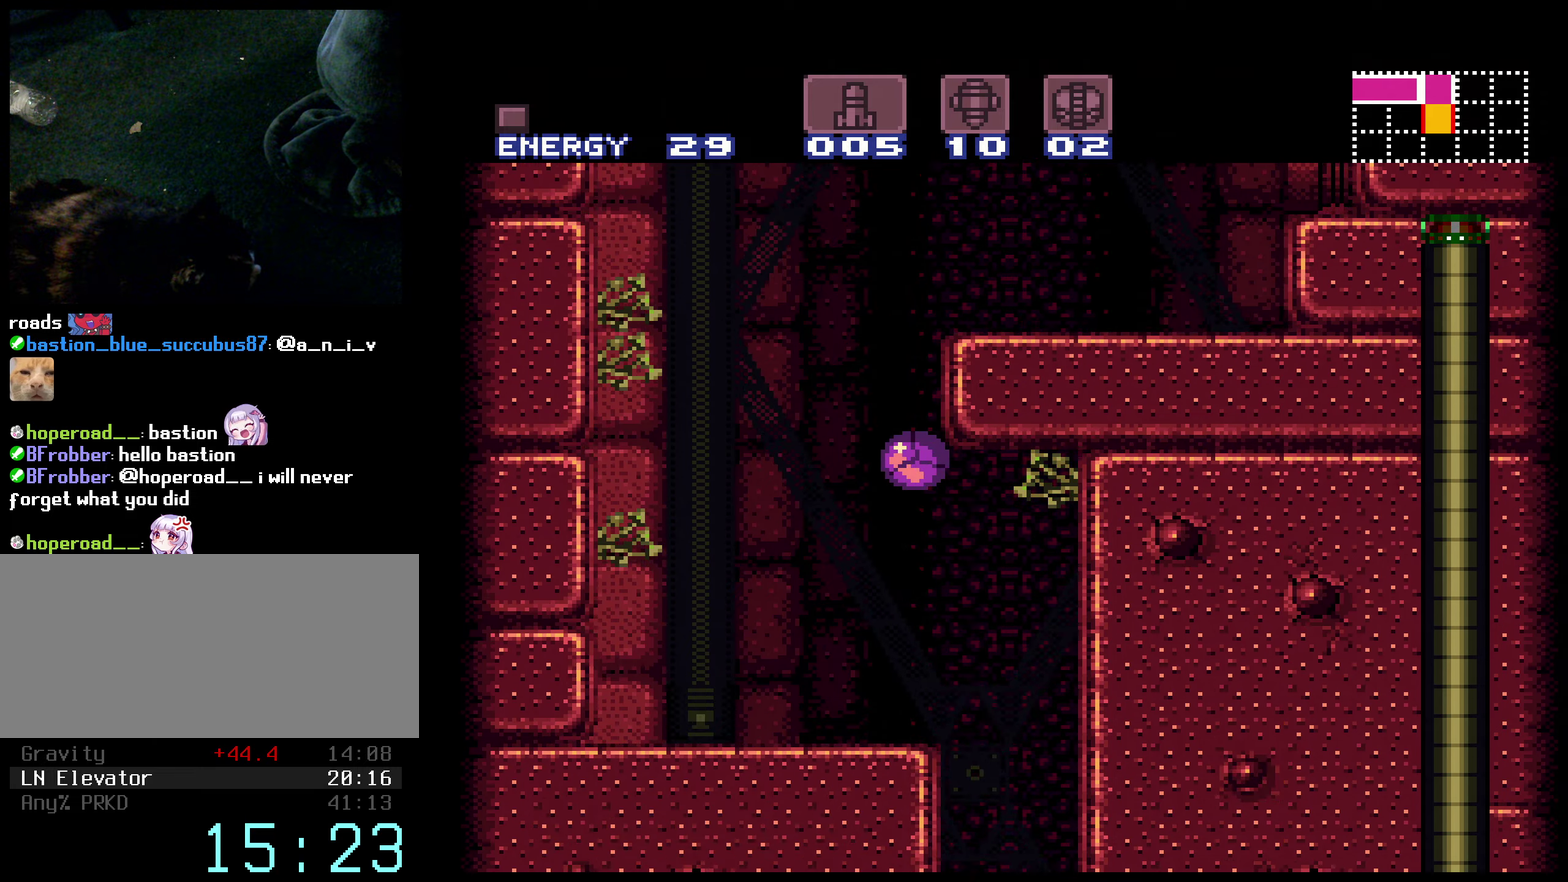
{"buttons": ["A", "B", "DPAD_DOWN", "DPAD_RIGHT"], "events": [[333, "A", "down"], [450, "DPAD_DOWN", "down"]]}
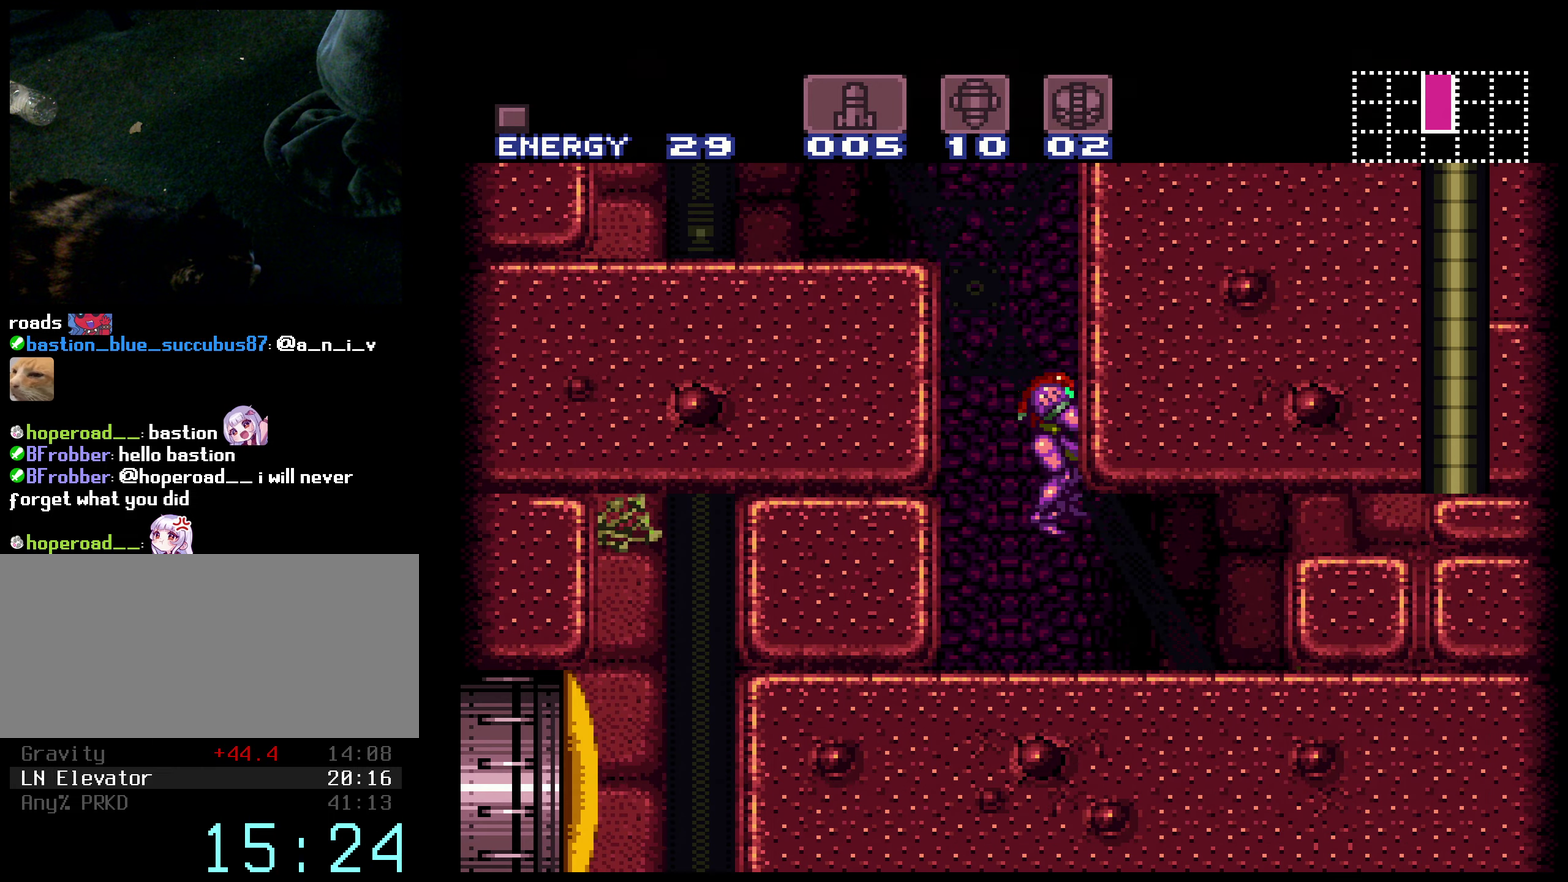
{"buttons": ["B", "X", "DPAD_LEFT"], "events": [[16, "A", "up"], [16, "DPAD_RIGHT", "up"], [50, "DPAD_LEFT", "down"], [183, "X", "down"], [300, "X", "up"], [433, "X", "down"], [500, "DPAD_DOWN", "up"]]}